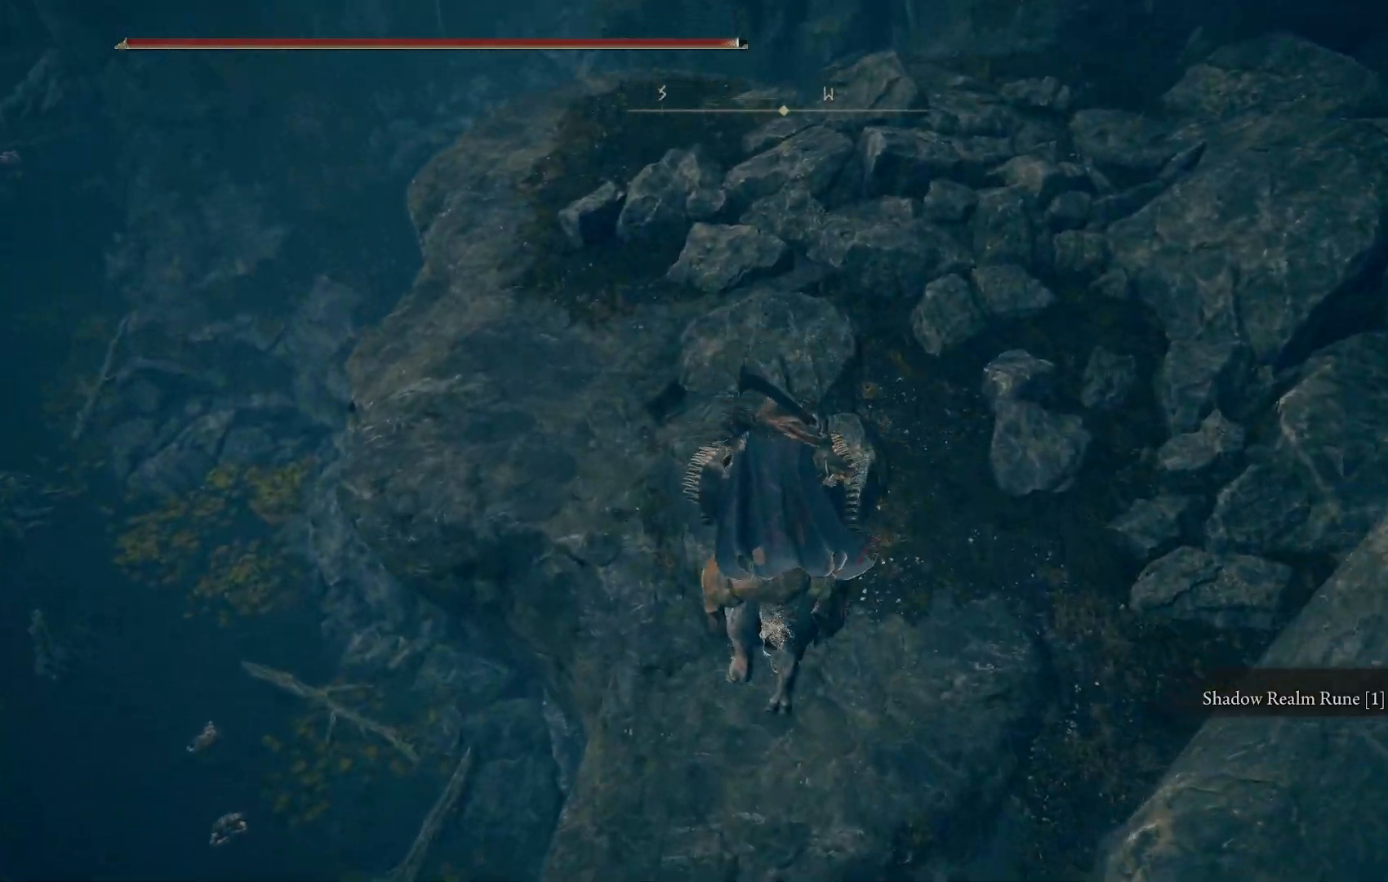
Gameplay with a controller (PlayStation layout); each line is a JSON object with the inputs held at the frame after it. "events" lists button and stick changes between this image and that frame as [ms after this image, input, new state], when the widget could be followed in between.
{"buttons": [], "left_stick": "up-right", "right_stick": "up", "events": []}
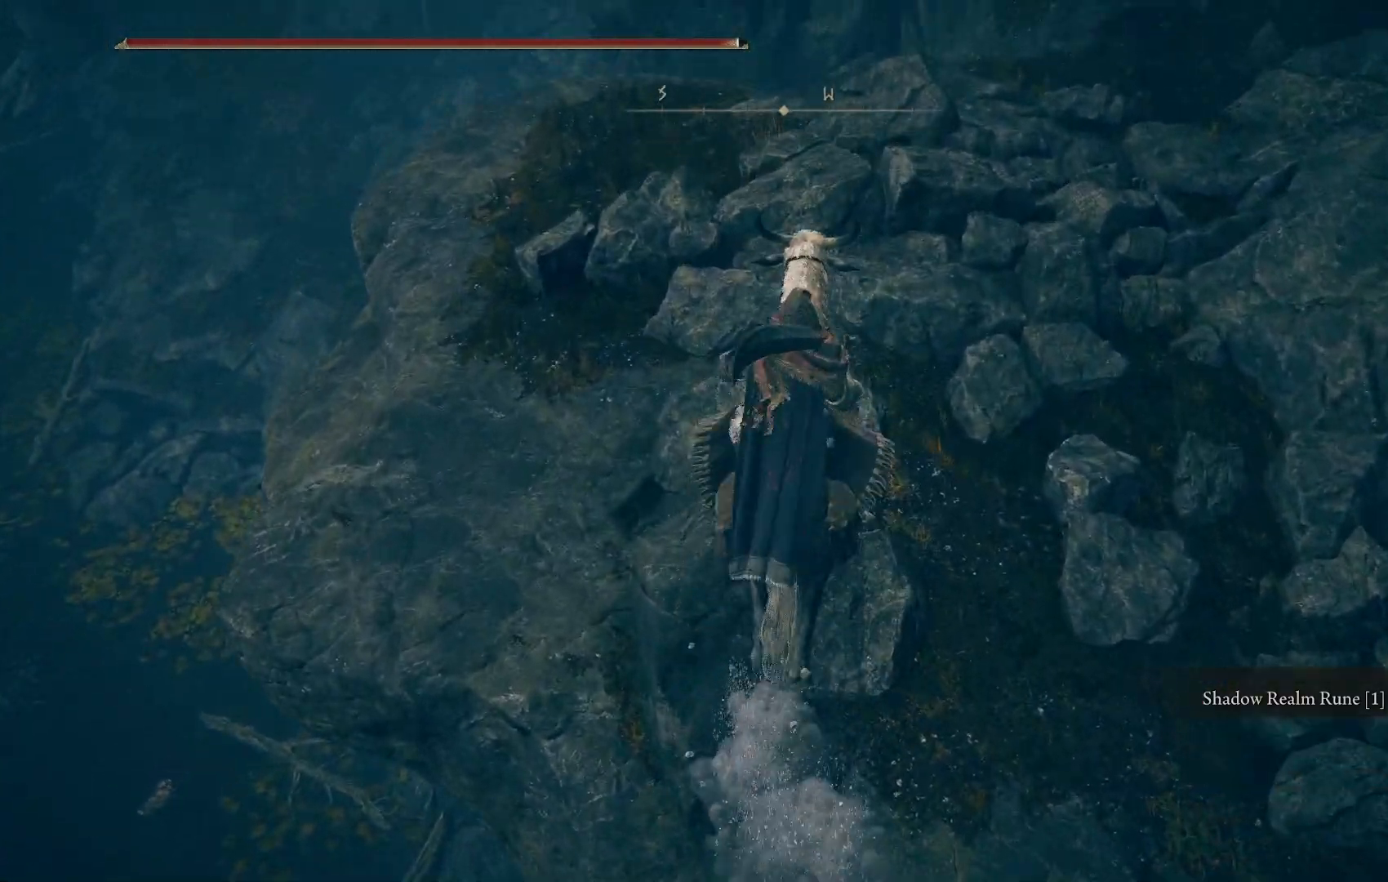
{"buttons": ["DPAD_DOWN"], "left_stick": "center", "right_stick": "up"}
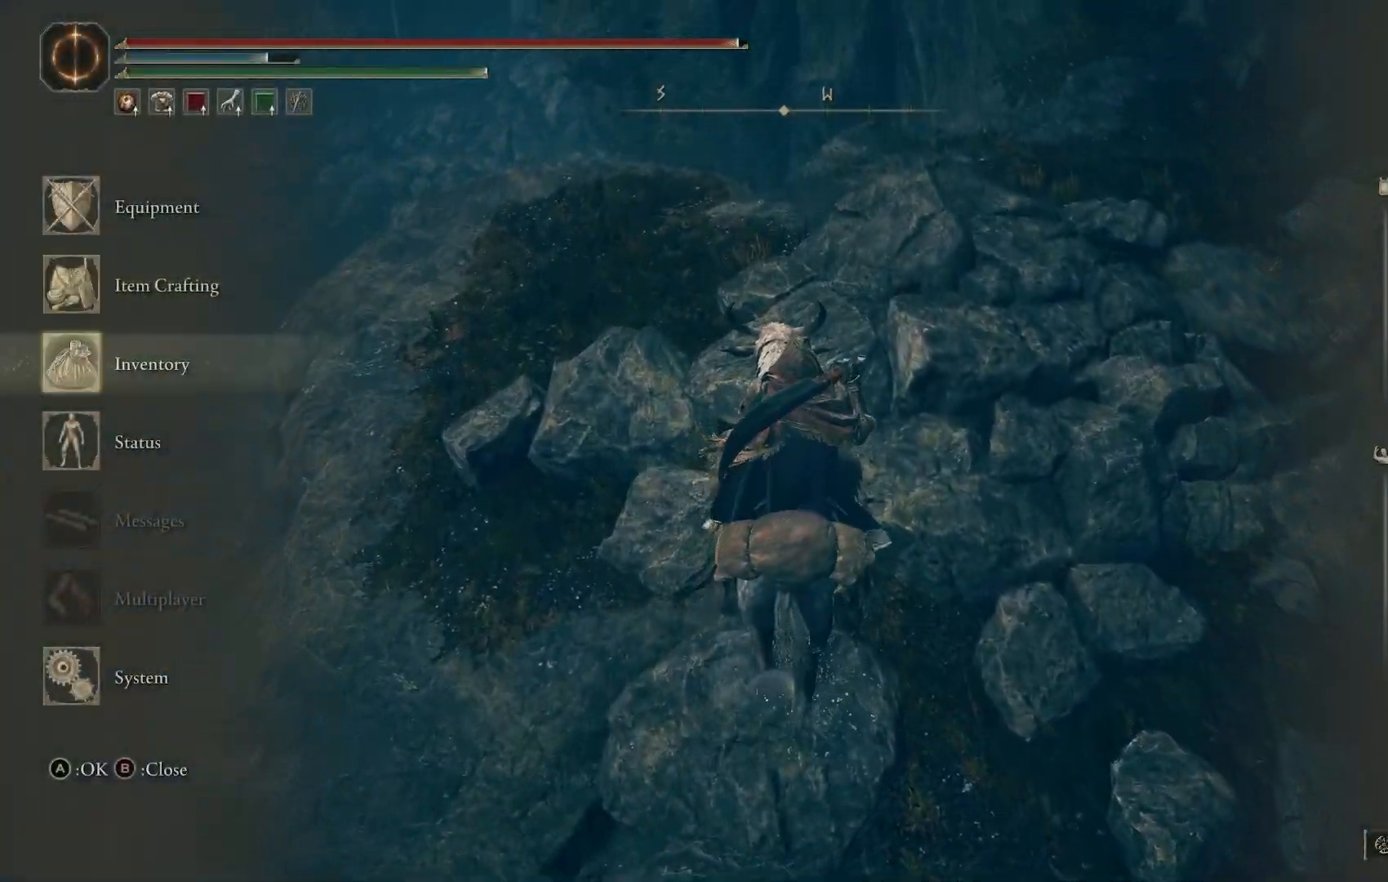
{"buttons": [], "left_stick": "up-right", "right_stick": "up", "events": [[33, "DPAD_DOWN", "up"], [117, "DPAD_DOWN", "down"], [183, "DPAD_DOWN", "up"], [333, "CROSS", "down"], [433, "CROSS", "up"], [450, "left_stick", "up-right"]]}
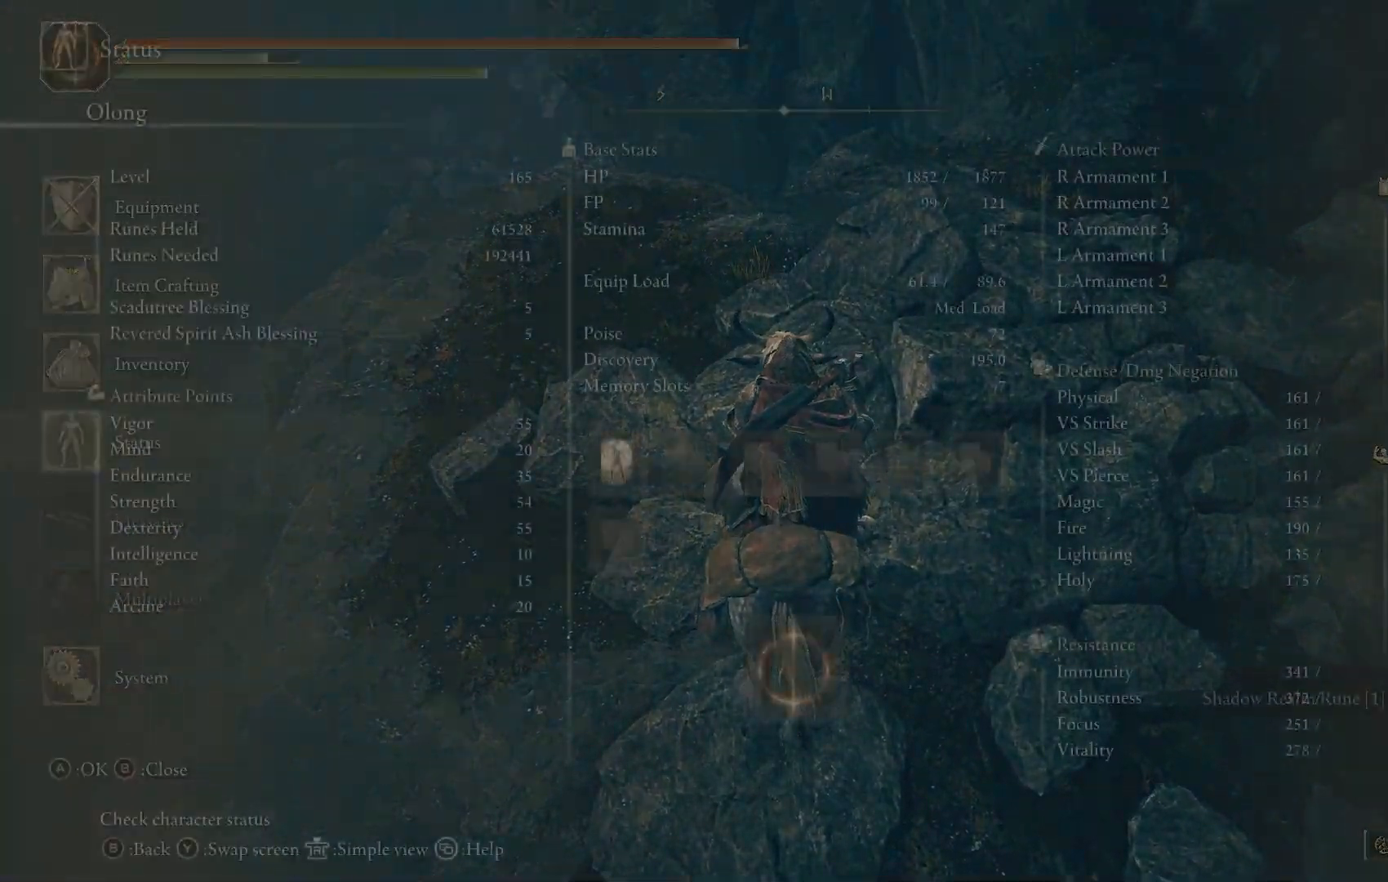
{"buttons": [], "left_stick": "up", "right_stick": "center", "events": [[17, "right_stick", "center"], [283, "left_stick", "up"]]}
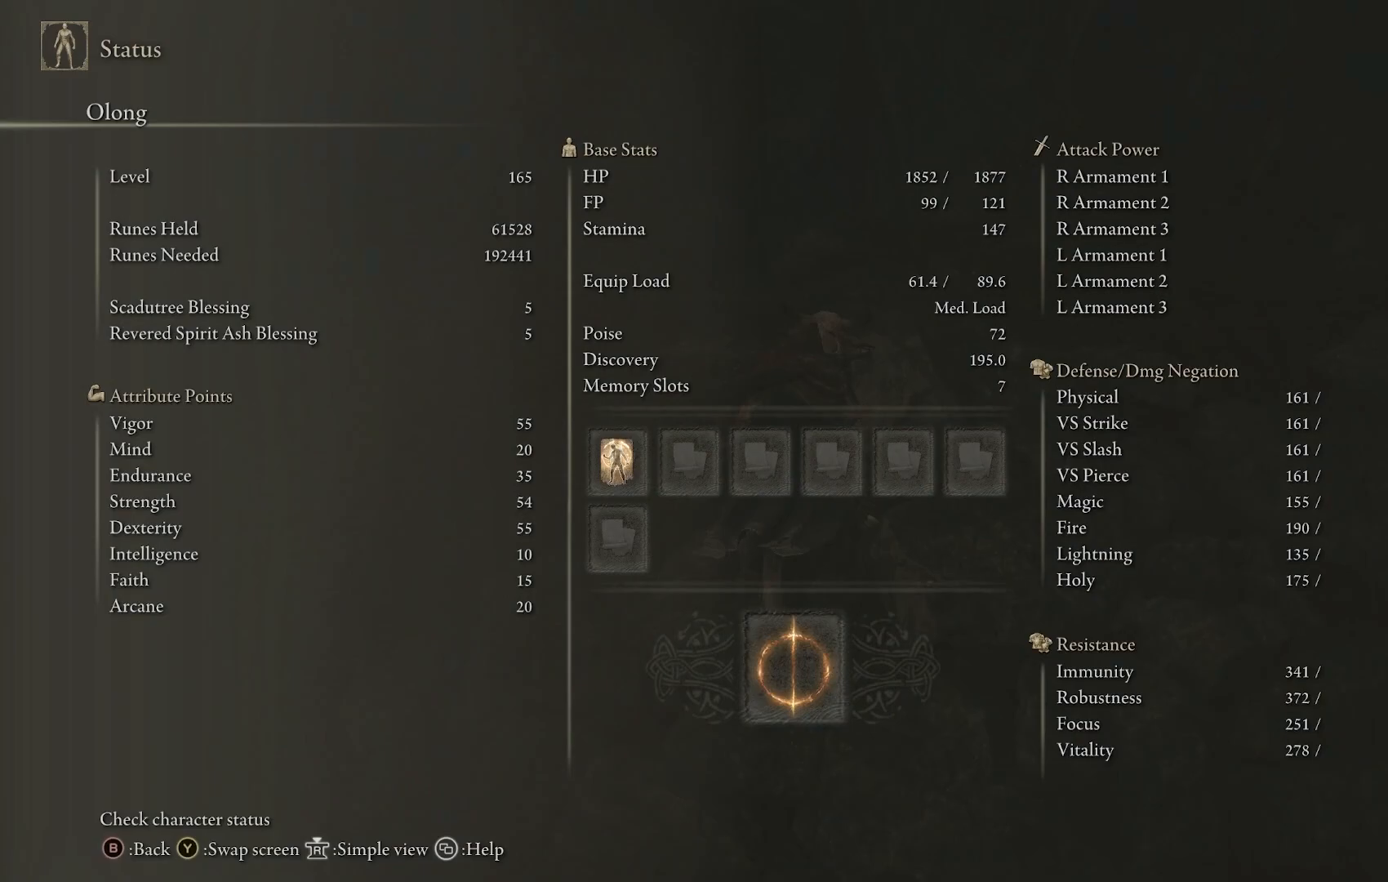
{"buttons": ["CIRCLE"], "left_stick": "up", "right_stick": "center", "events": [[133, "CIRCLE", "down"], [233, "CIRCLE", "up"], [483, "CIRCLE", "down"]]}
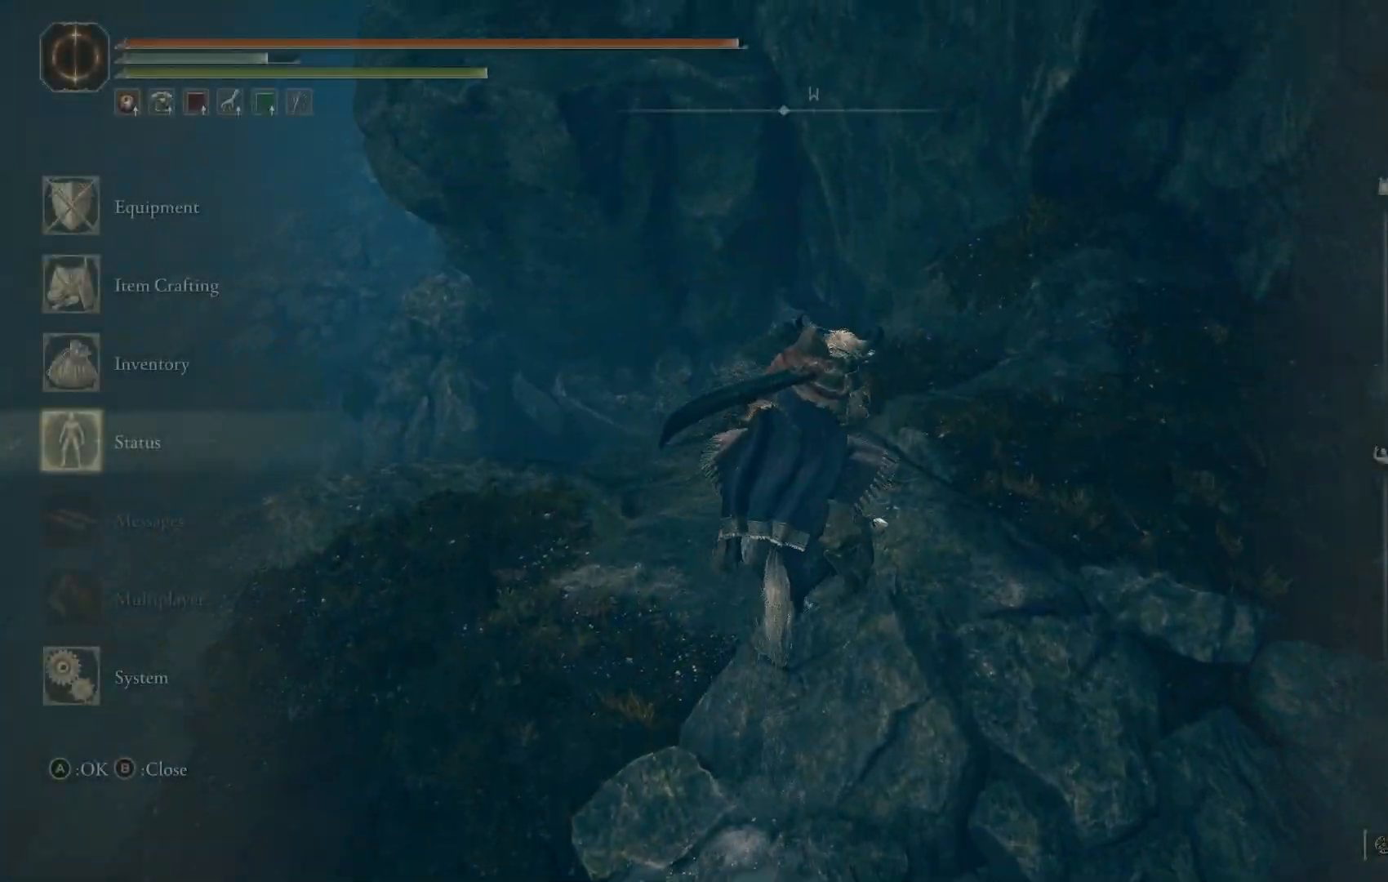
{"buttons": [], "left_stick": "up", "right_stick": "down-left", "events": [[100, "CIRCLE", "up"], [467, "right_stick", "down-left"]]}
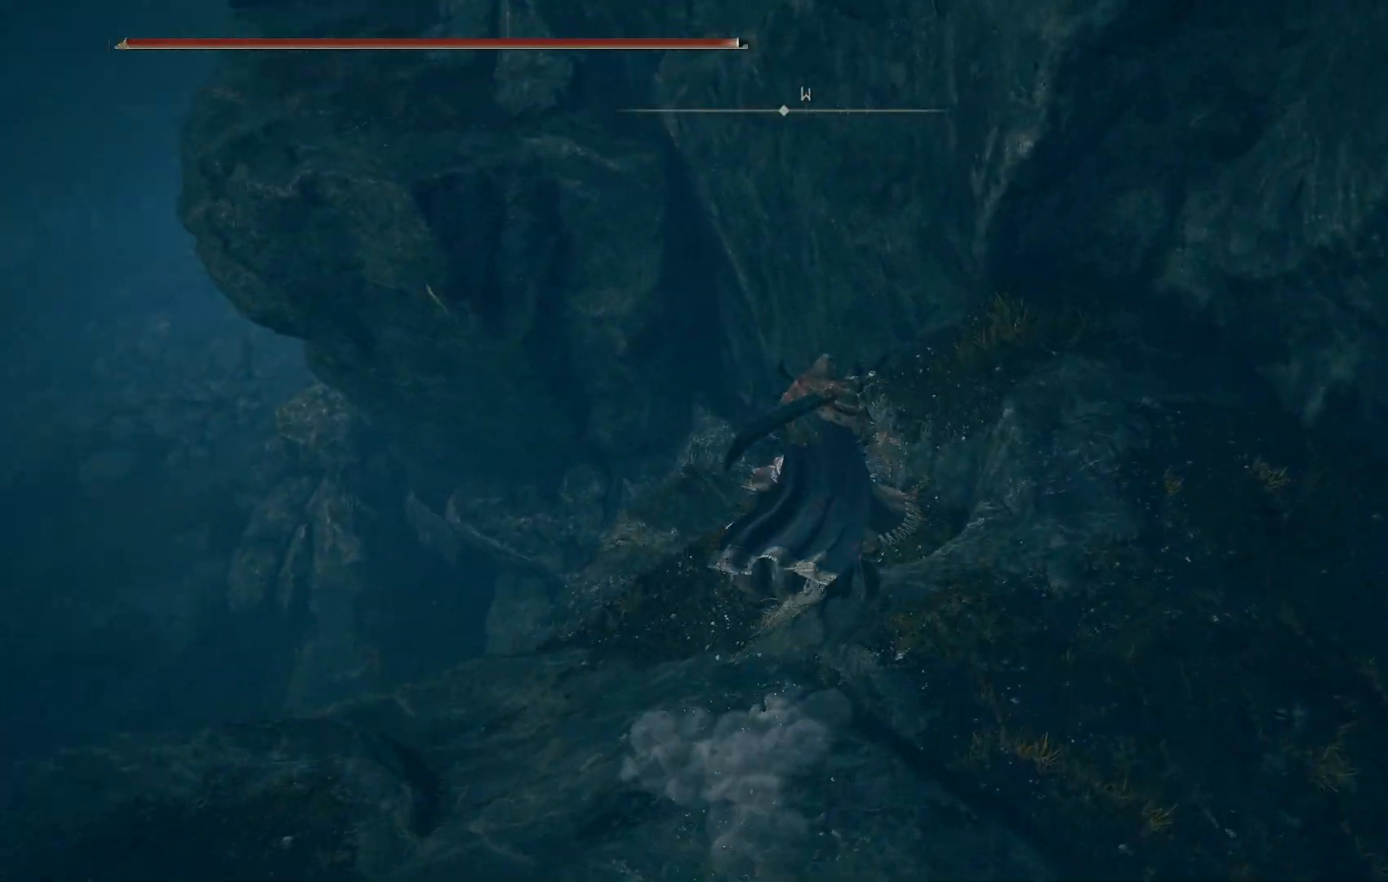
{"buttons": [], "left_stick": "up", "right_stick": "down-left", "events": []}
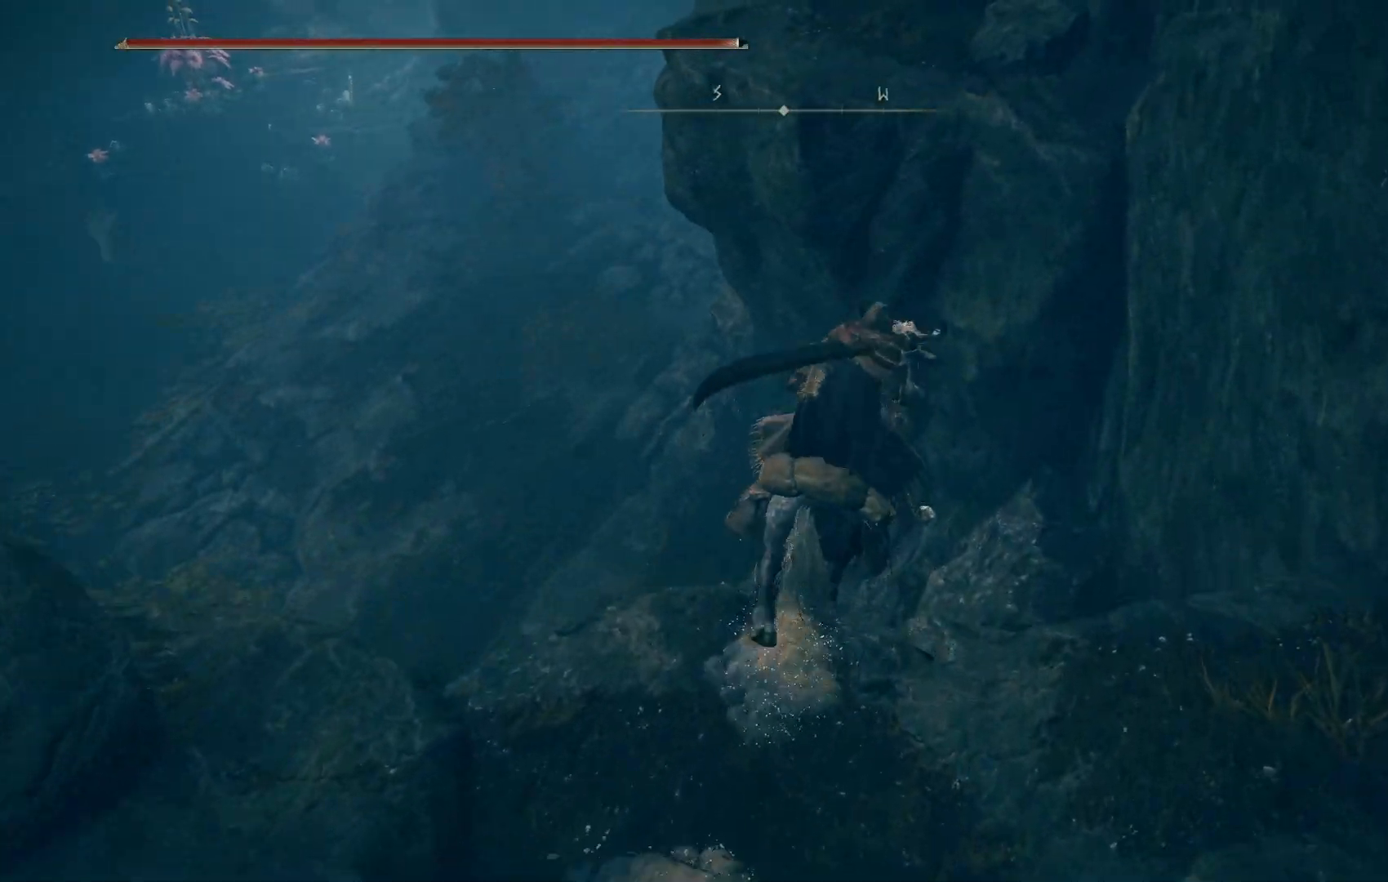
{"buttons": [], "left_stick": "up", "right_stick": "down-left", "events": []}
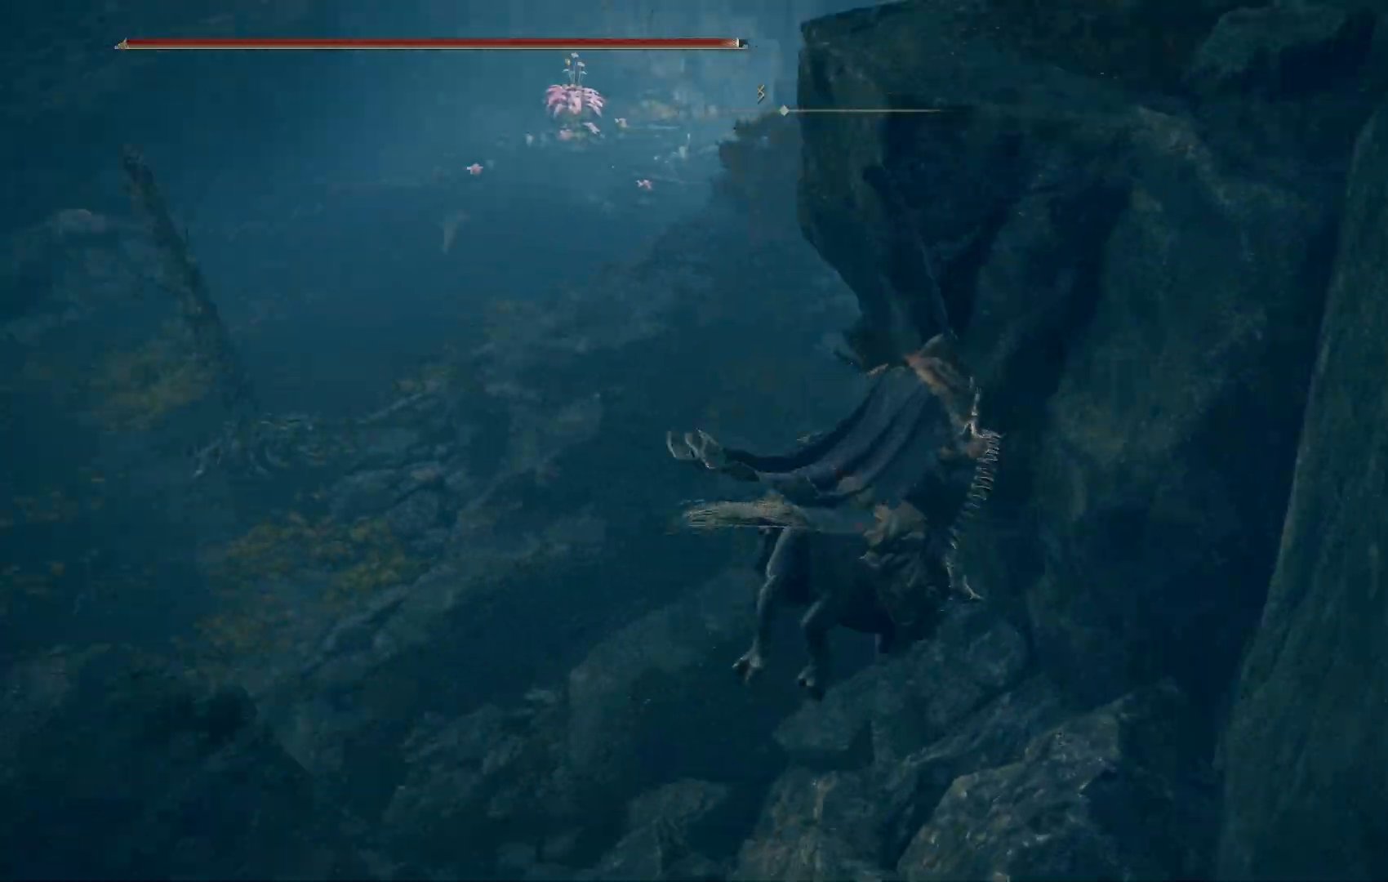
{"buttons": [], "left_stick": "up", "right_stick": "up-left", "events": [[33, "right_stick", "left"], [400, "right_stick", "up-left"]]}
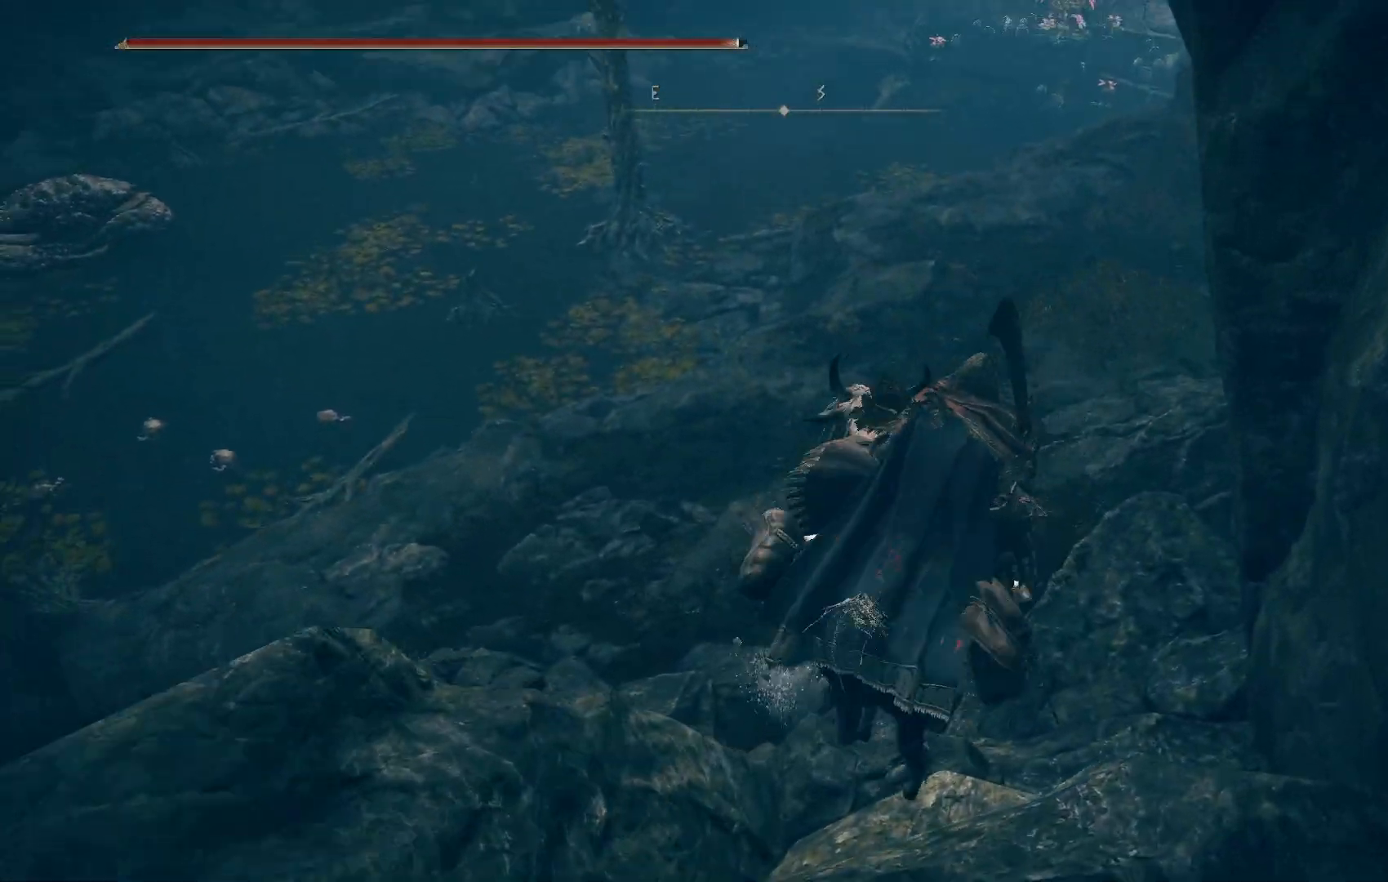
{"buttons": [], "left_stick": "up", "right_stick": "up-left", "events": []}
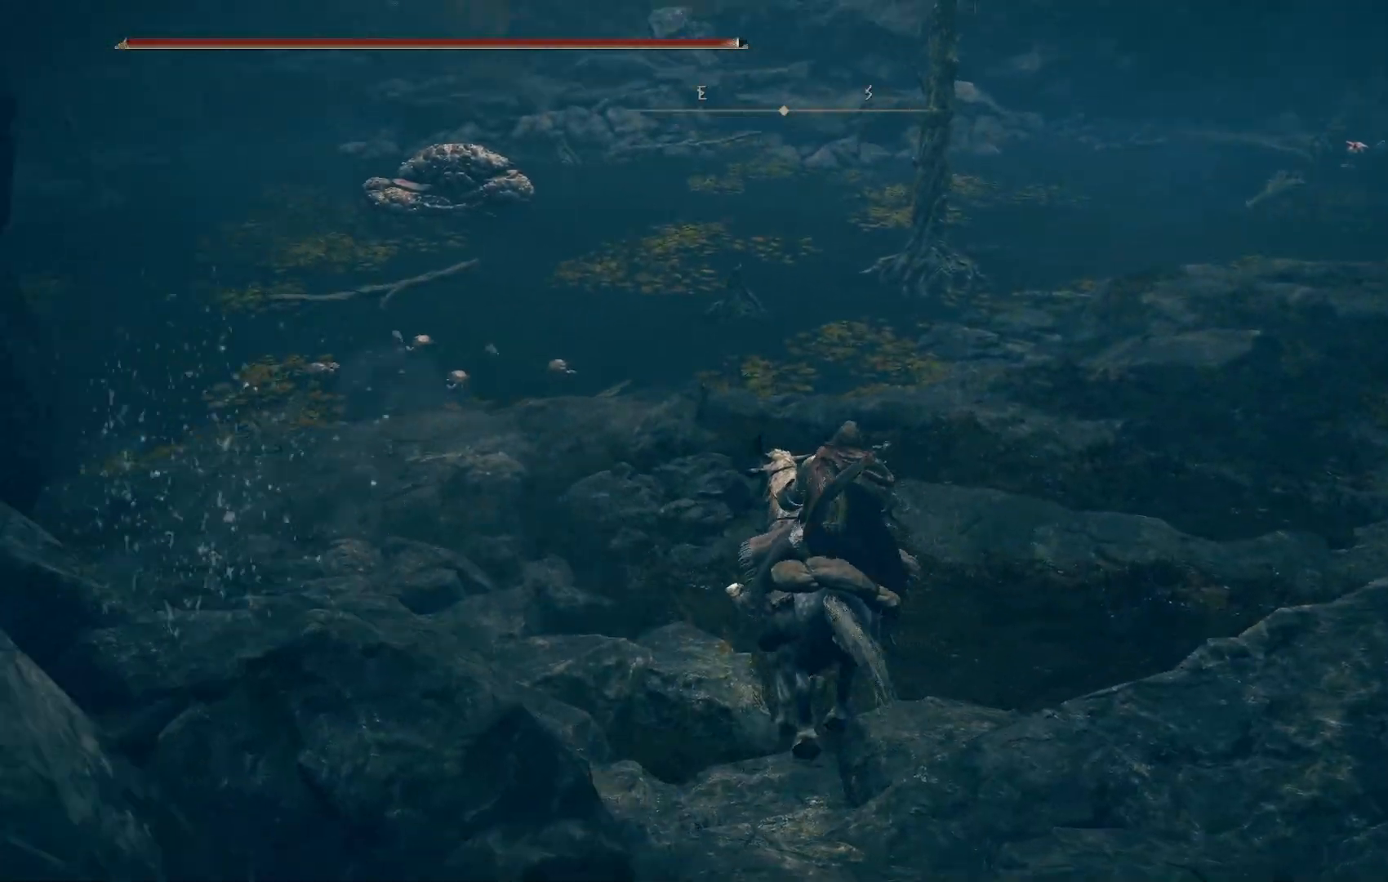
{"buttons": [], "left_stick": "center", "right_stick": "center", "events": [[283, "right_stick", "center"], [333, "left_stick", "center"]]}
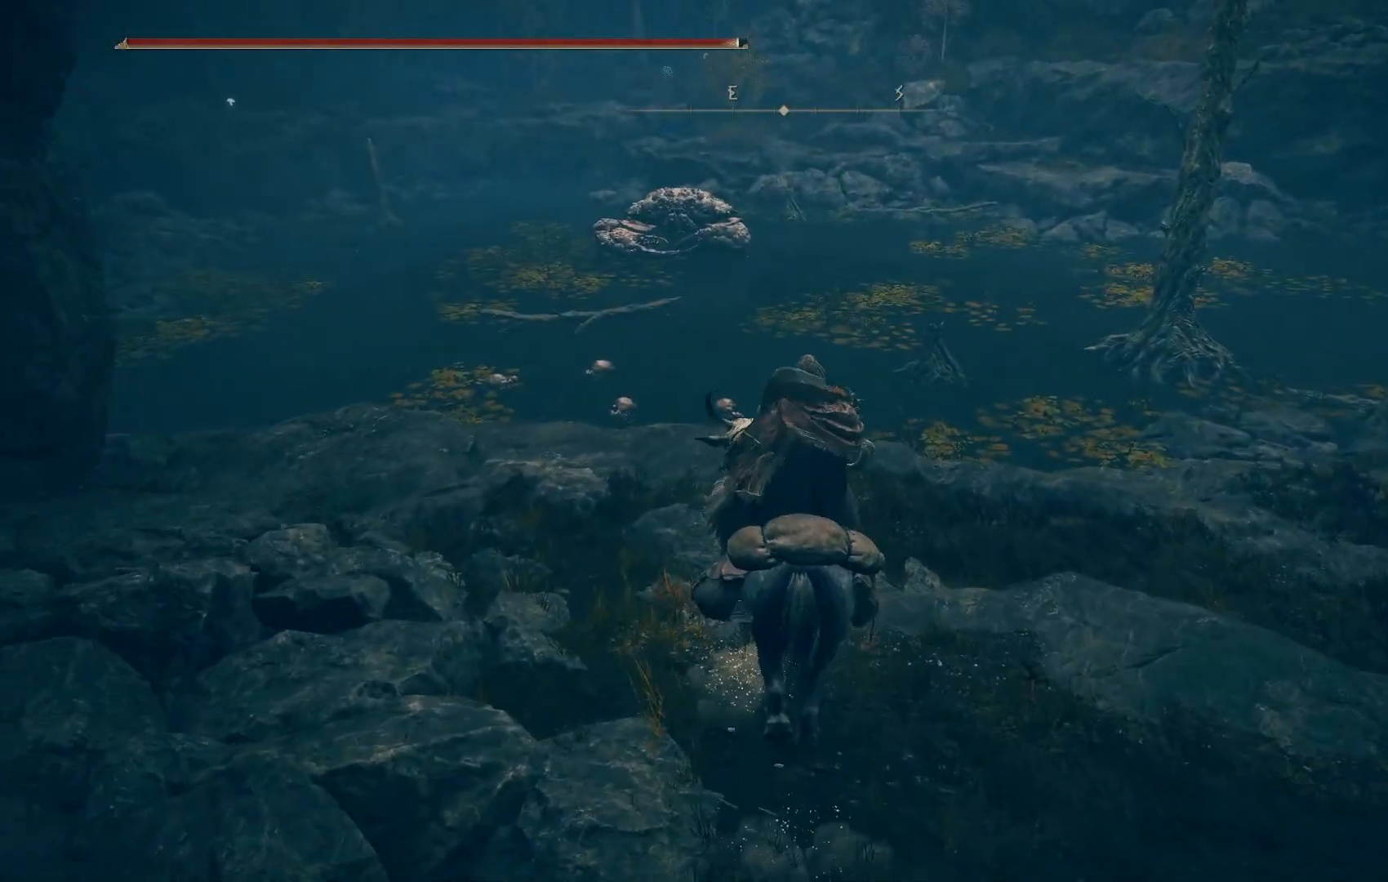
{"buttons": [], "left_stick": "up-right", "right_stick": "center", "events": [[167, "left_stick", "up-right"], [167, "right_stick", "up-left"], [467, "right_stick", "center"]]}
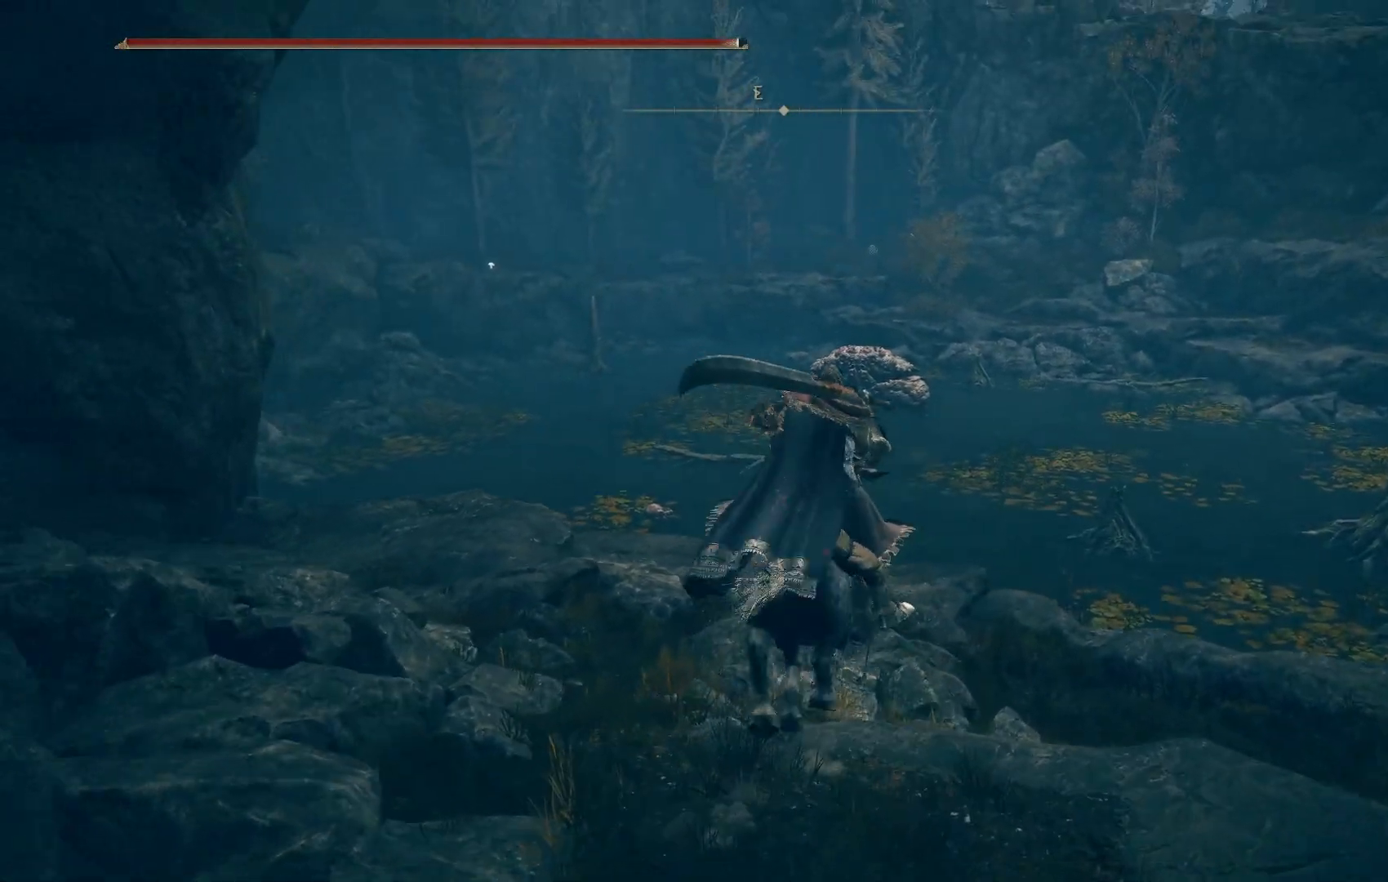
{"buttons": [], "left_stick": "up-right", "right_stick": "left", "events": [[467, "right_stick", "left"]]}
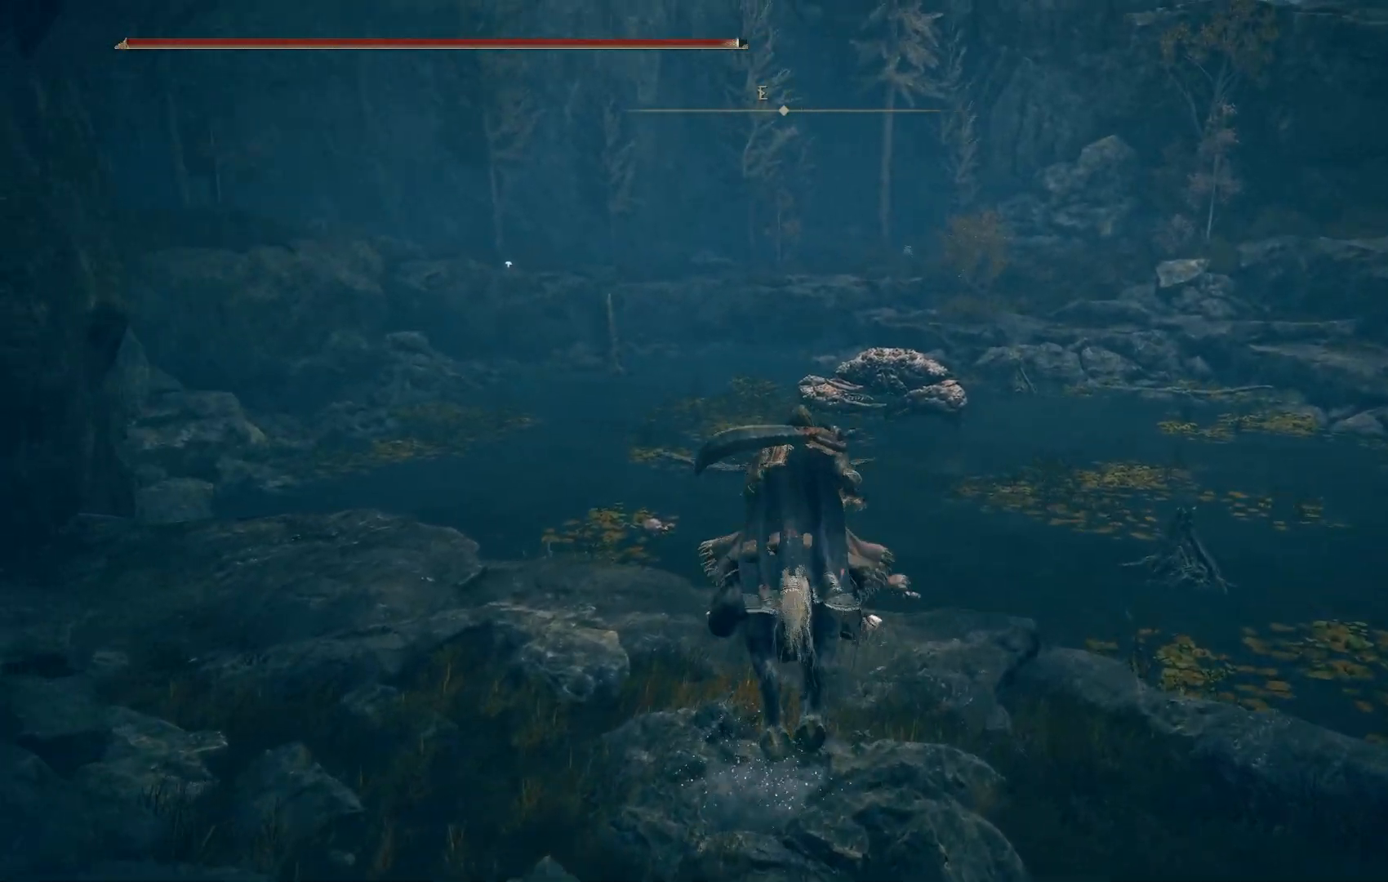
{"buttons": [], "left_stick": "center", "right_stick": "left", "events": [[267, "left_stick", "center"]]}
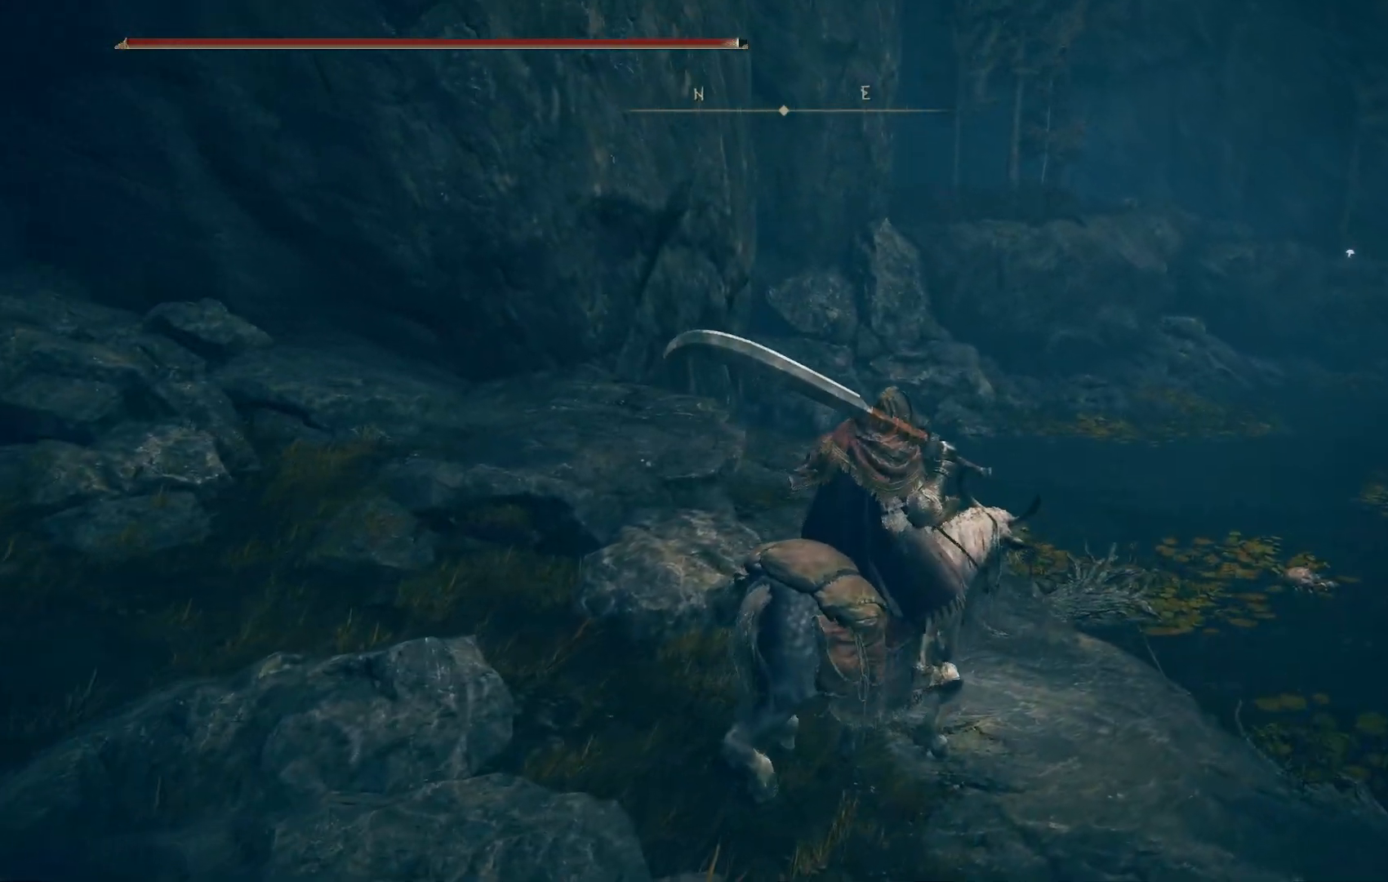
{"buttons": [], "left_stick": "right", "right_stick": "down-right", "events": [[33, "right_stick", "center"], [150, "right_stick", "down-right"], [250, "left_stick", "right"]]}
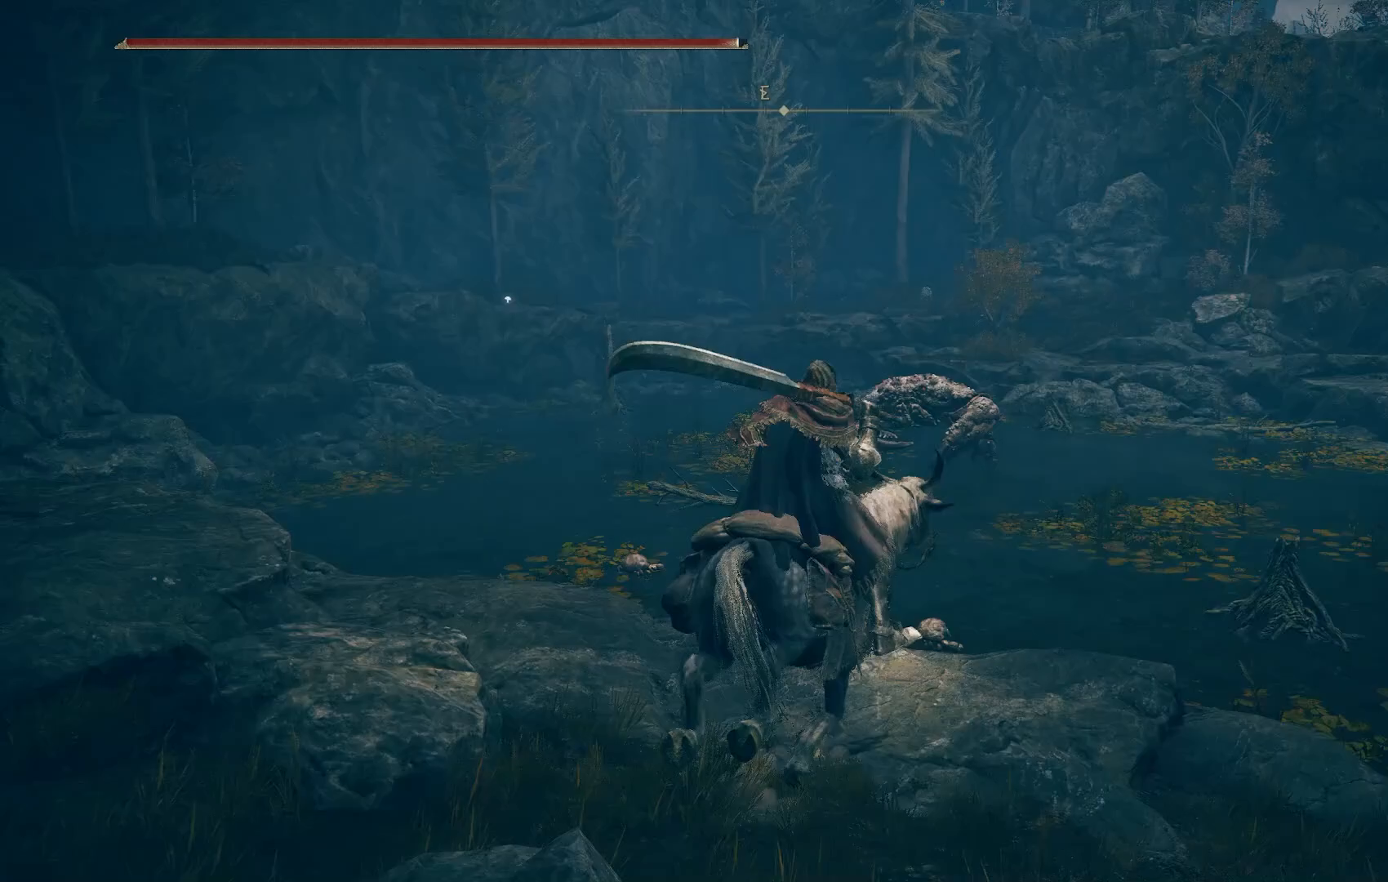
{"buttons": [], "left_stick": "right", "right_stick": "right", "events": [[83, "left_stick", "center"], [167, "right_stick", "center"], [400, "right_stick", "right"], [500, "left_stick", "right"]]}
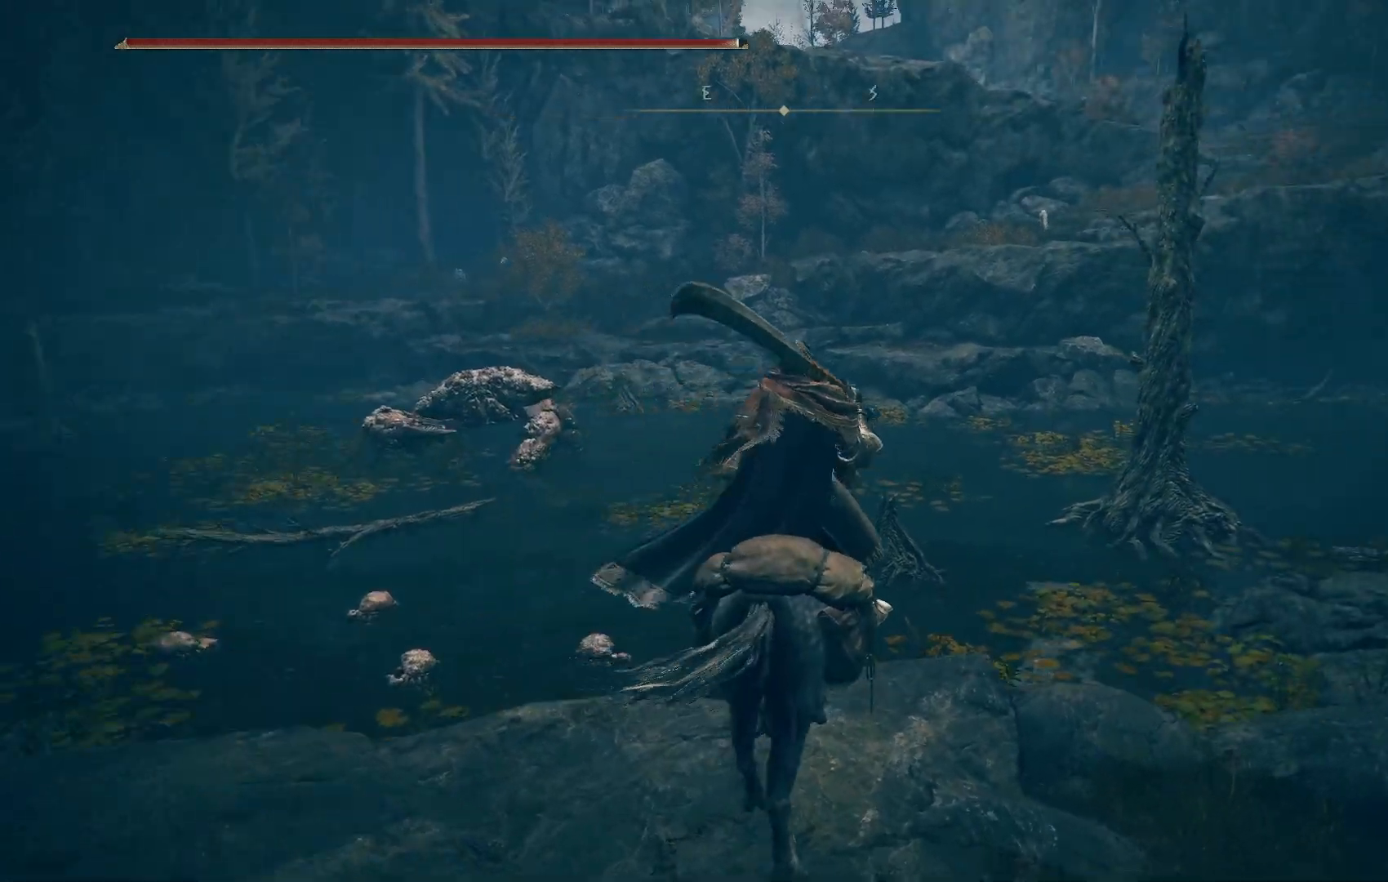
{"buttons": [], "left_stick": "center", "right_stick": "center", "events": [[183, "left_stick", "up-right"], [417, "left_stick", "center"], [417, "right_stick", "center"]]}
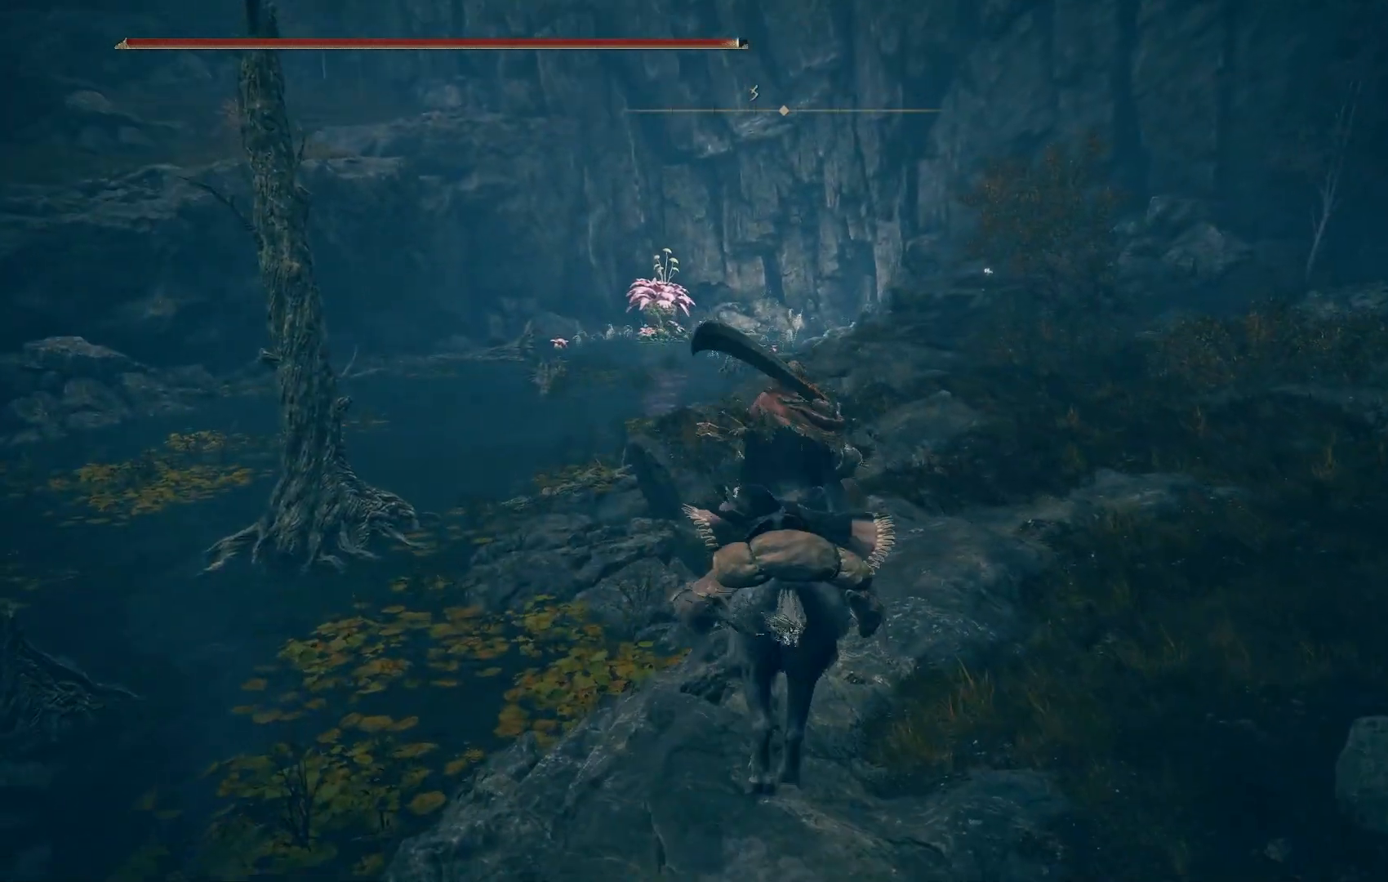
{"buttons": [], "left_stick": "center", "right_stick": "center", "events": []}
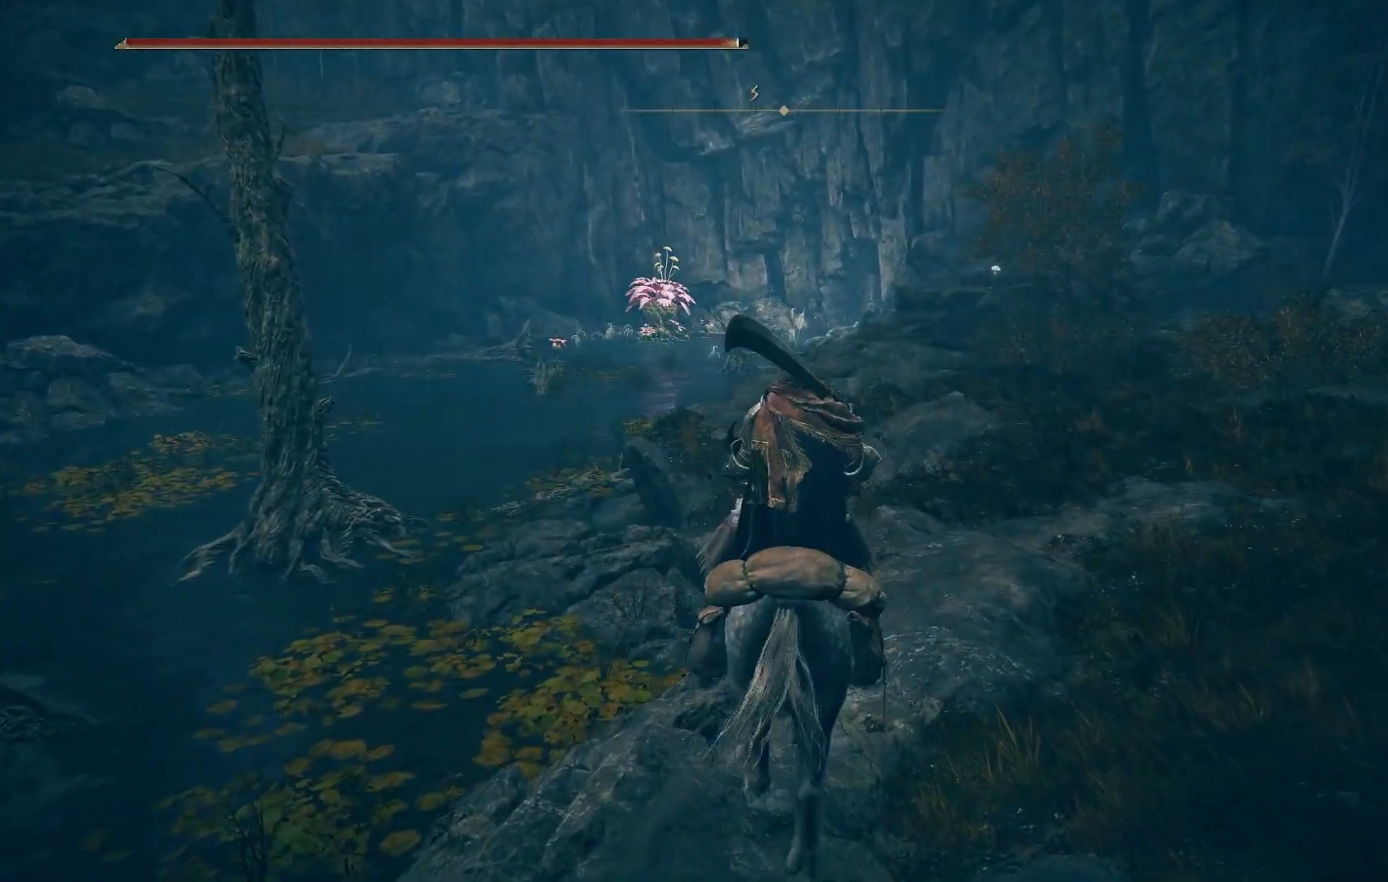
{"buttons": [], "left_stick": "center", "right_stick": "right", "events": [[100, "right_stick", "right"], [133, "left_stick", "up-right"], [283, "left_stick", "center"]]}
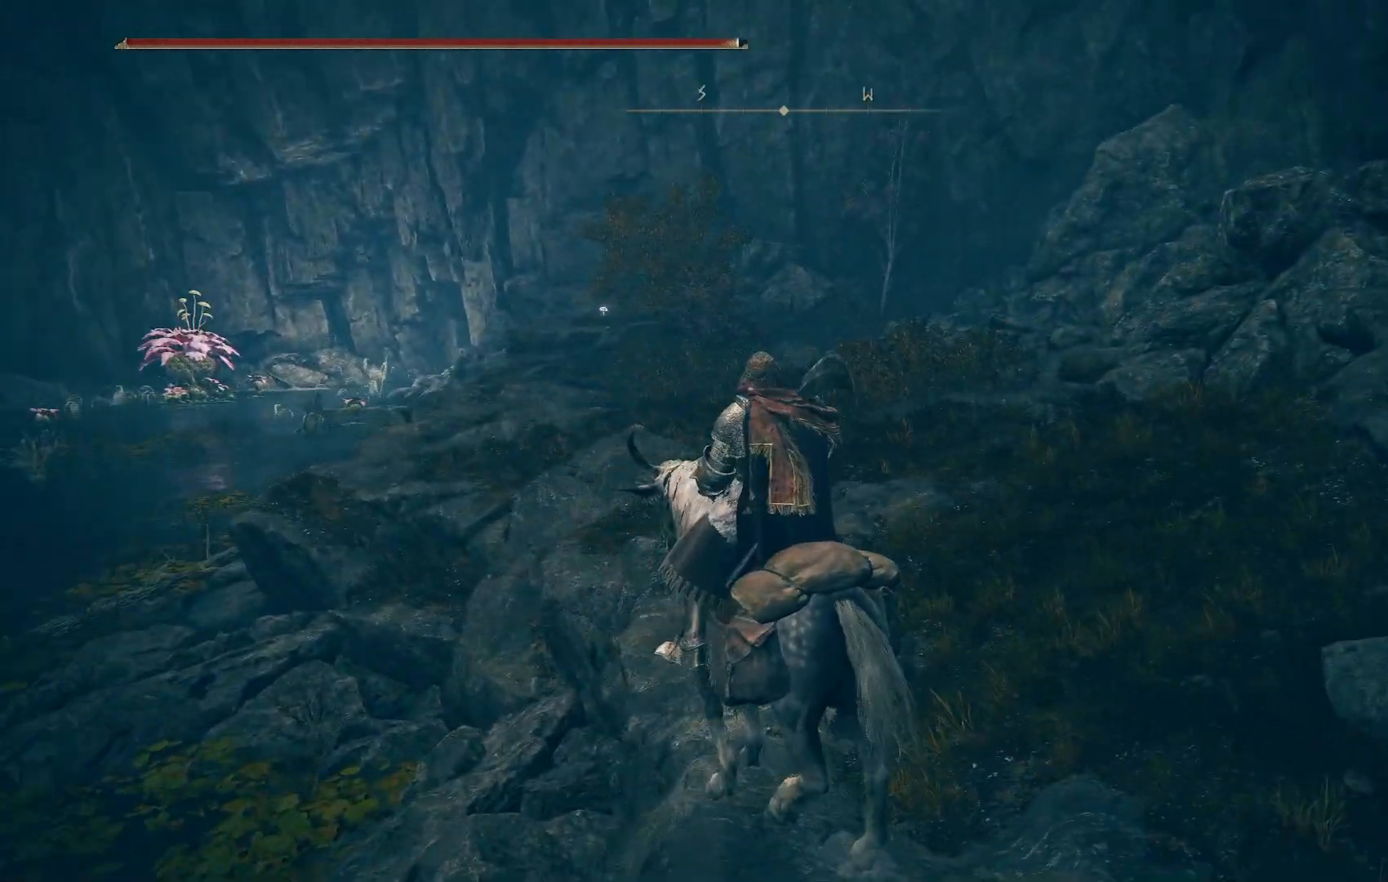
{"buttons": [], "left_stick": "up", "right_stick": "center", "events": [[100, "right_stick", "center"], [267, "left_stick", "up"]]}
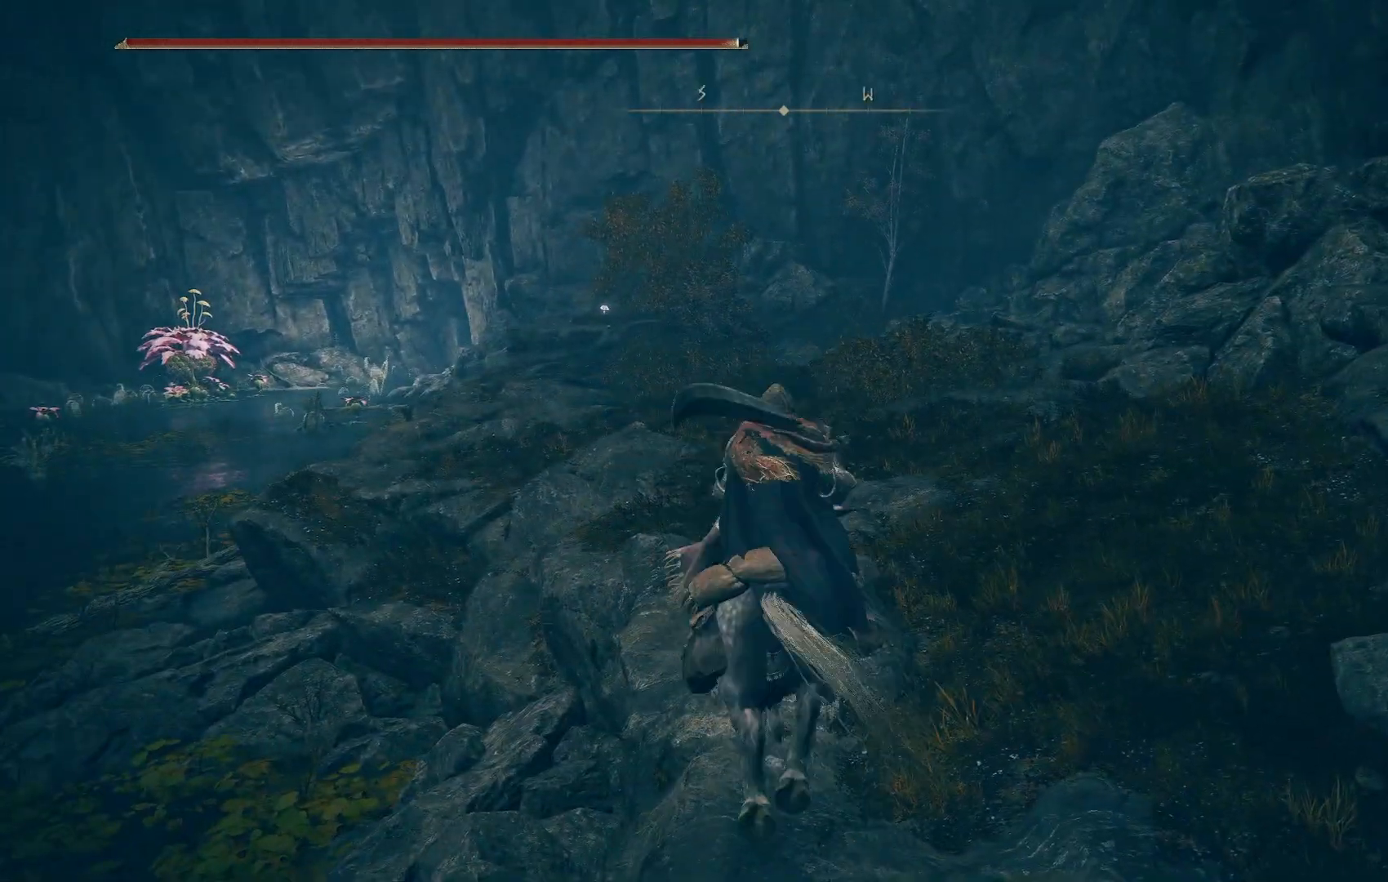
{"buttons": [], "left_stick": "up", "right_stick": "center", "events": []}
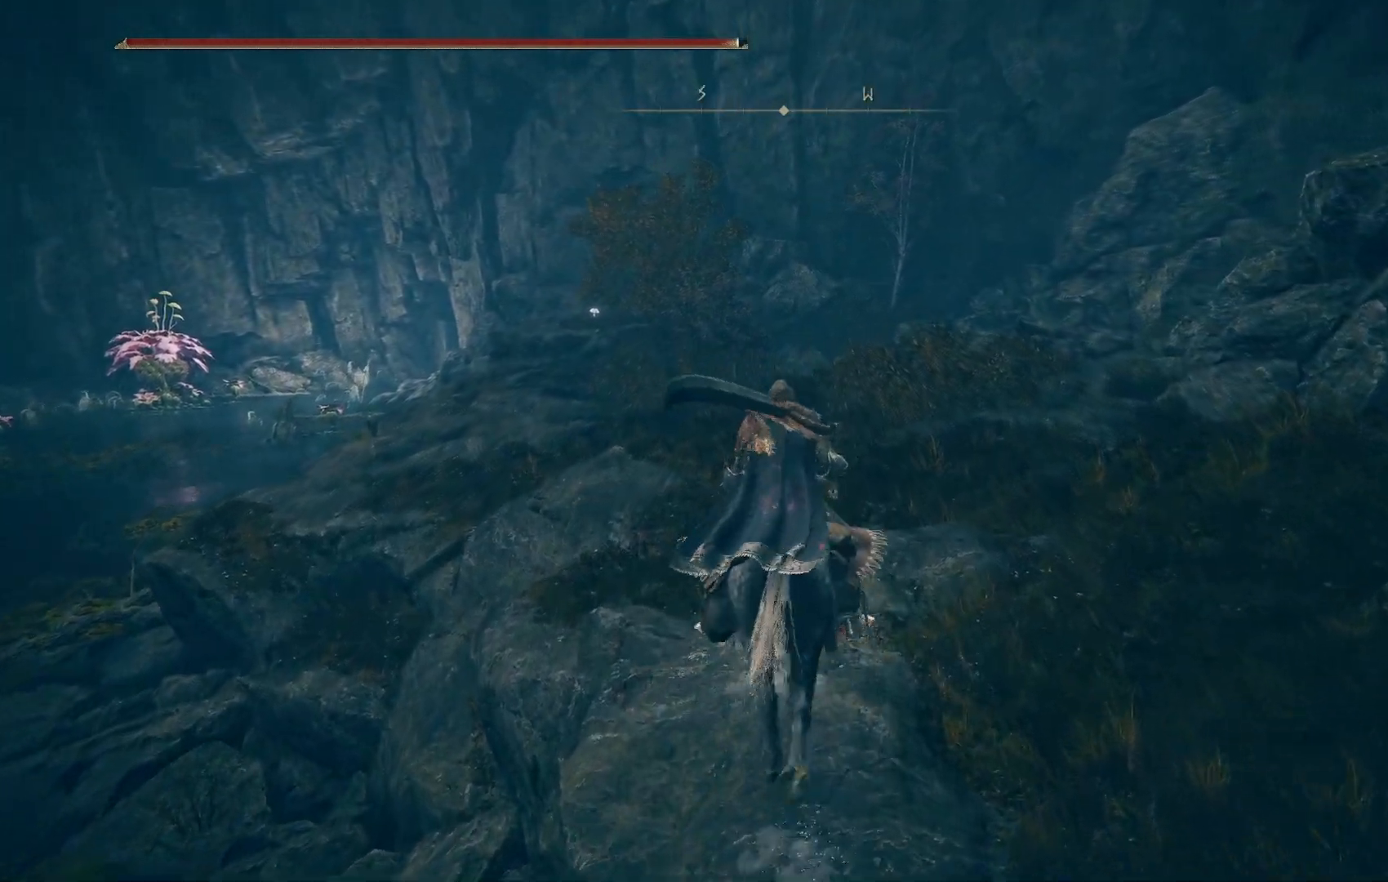
{"buttons": [], "left_stick": "up", "right_stick": "center", "events": []}
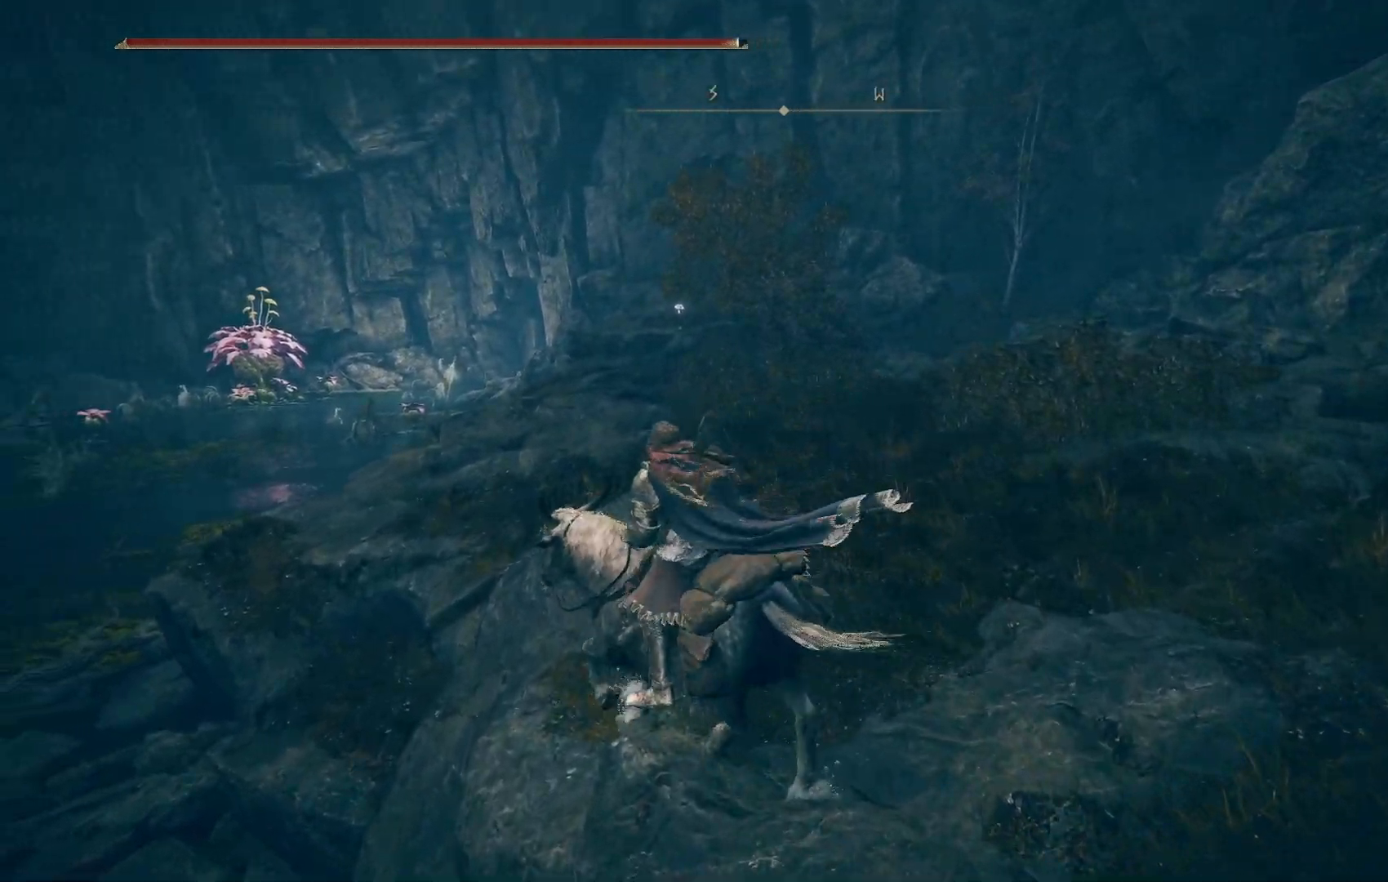
{"buttons": [], "left_stick": "up", "right_stick": "down-left", "events": [[33, "right_stick", "left"], [500, "right_stick", "down-left"]]}
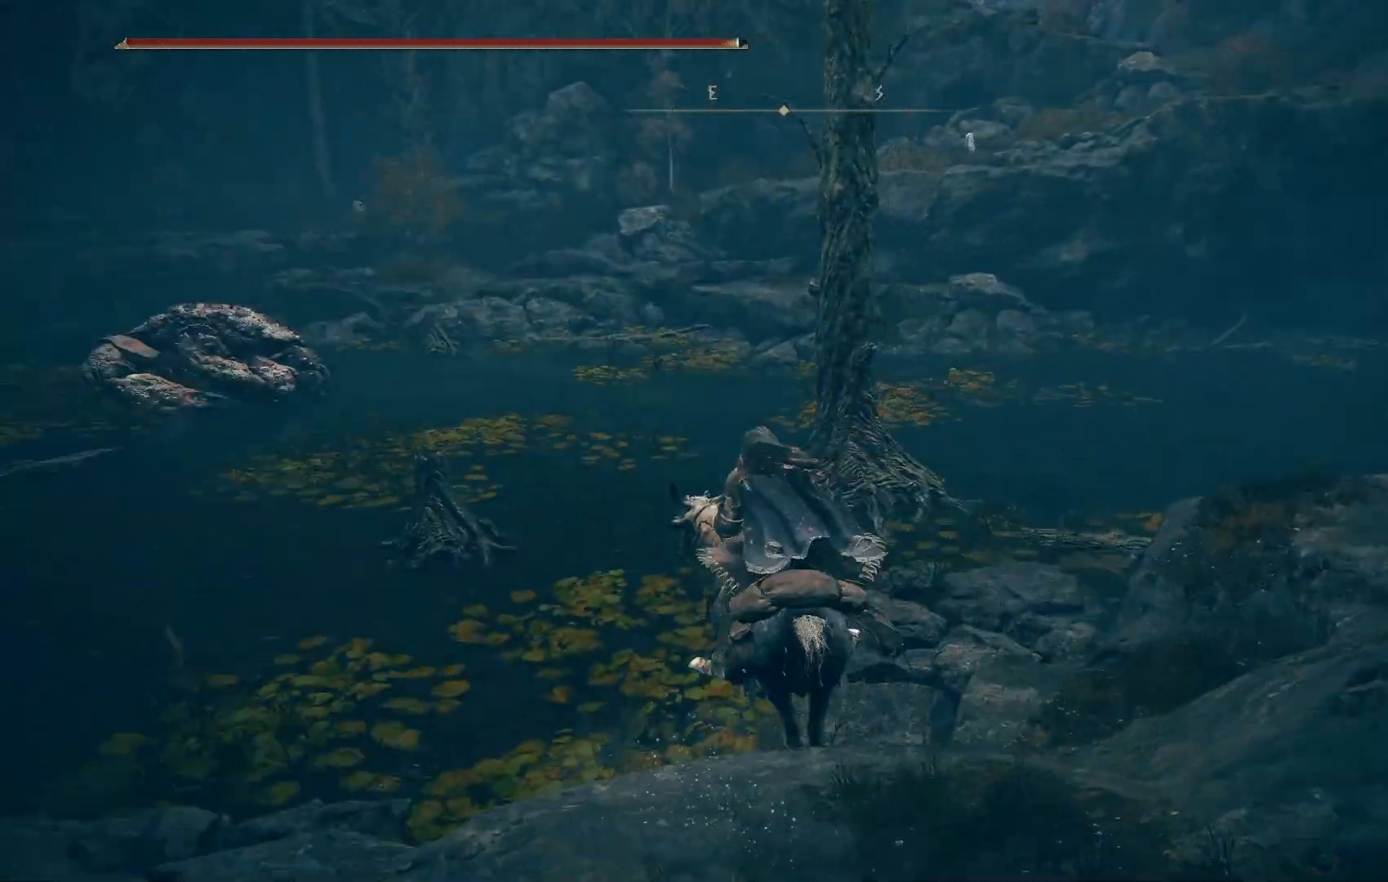
{"buttons": [], "left_stick": "up", "right_stick": "center", "events": [[250, "right_stick", "center"], [367, "right_stick", "down-left"], [417, "right_stick", "center"]]}
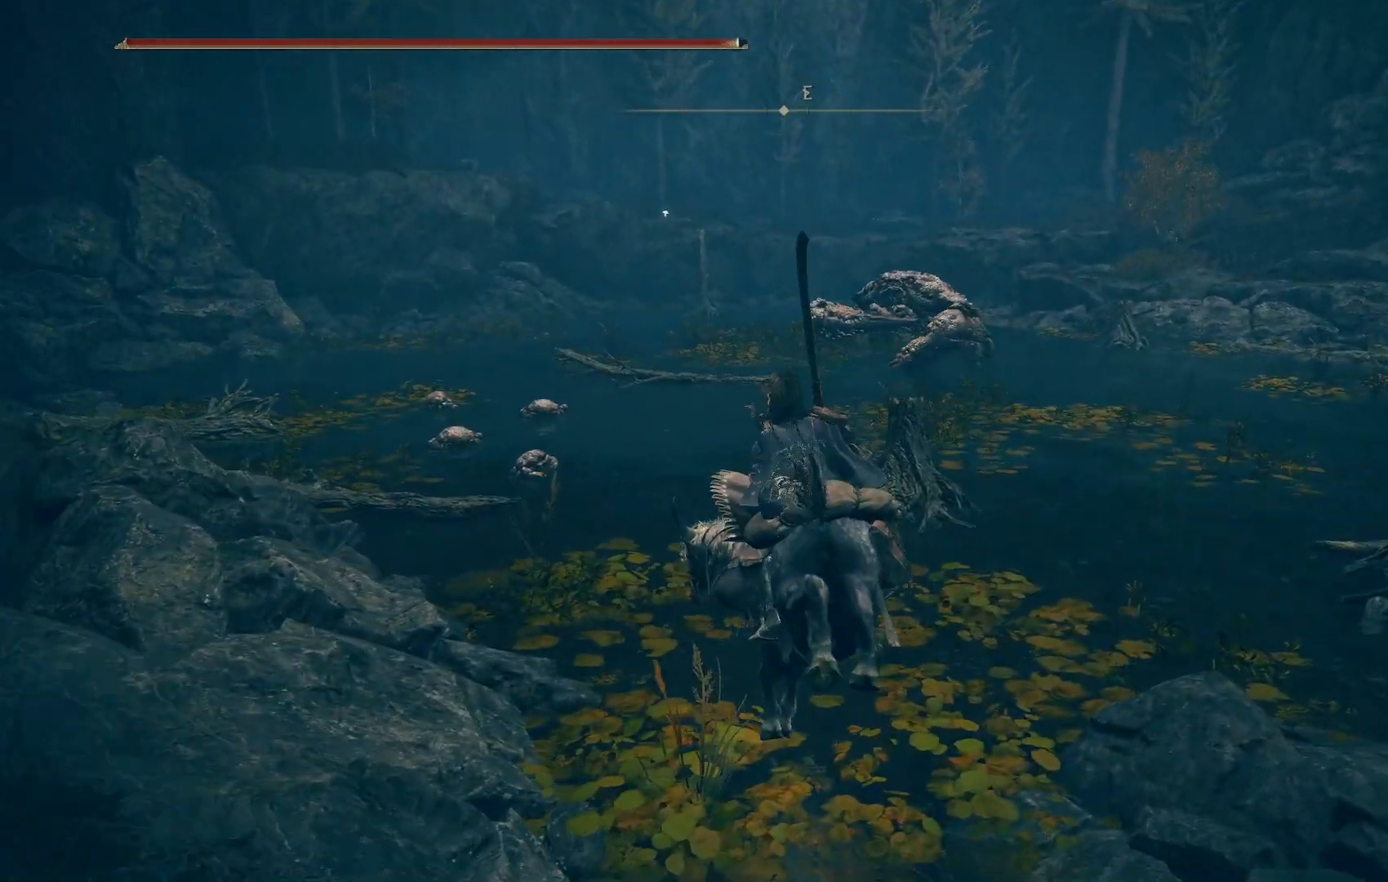
{"buttons": ["TRIANGLE"], "left_stick": "up", "right_stick": "right", "events": [[350, "TRIANGLE", "down"], [417, "right_stick", "right"]]}
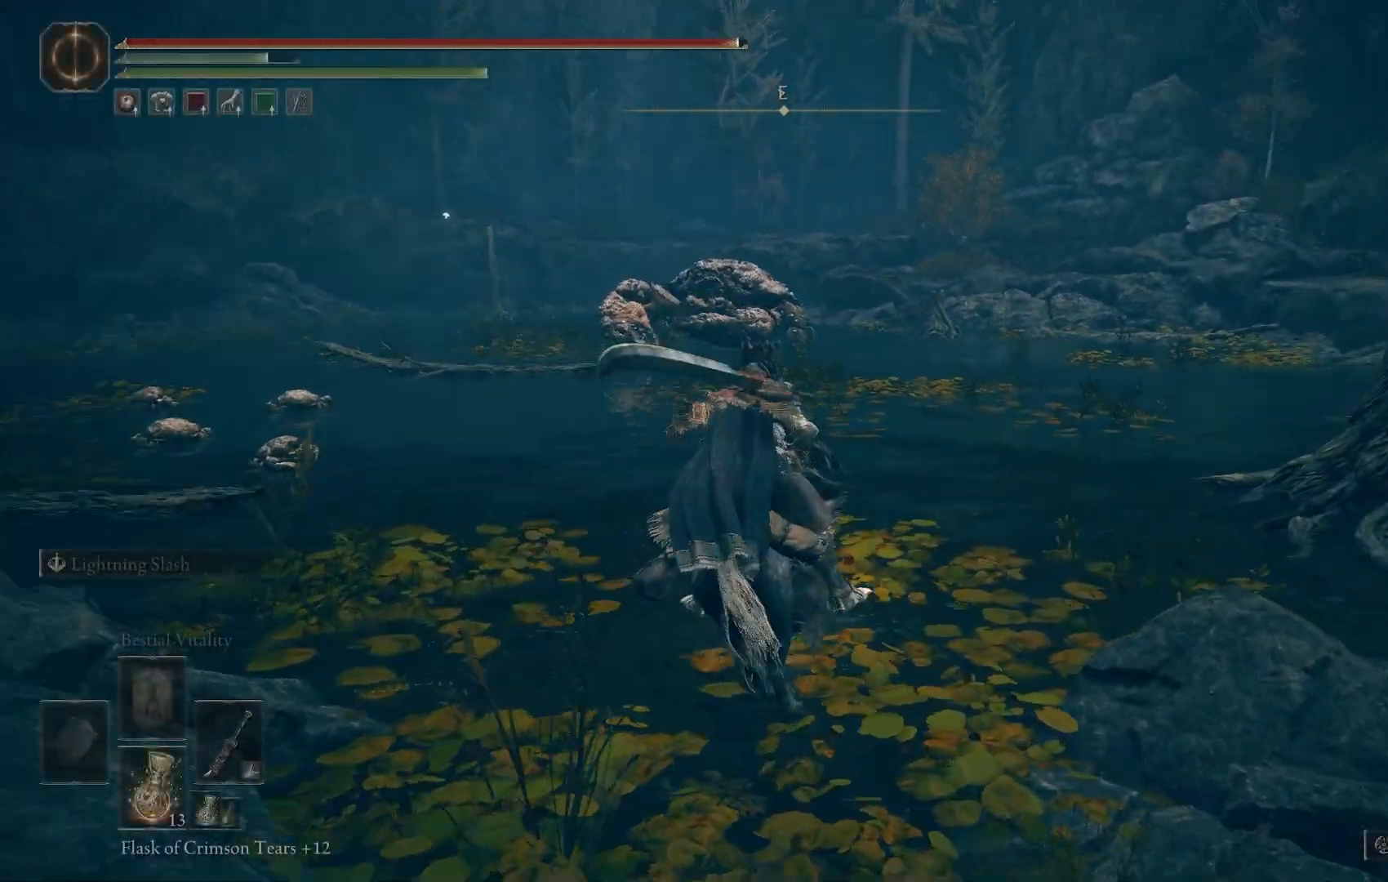
{"buttons": ["TRIANGLE", "DPAD_UP"], "left_stick": "up", "right_stick": "center", "events": [[167, "right_stick", "center"], [383, "DPAD_UP", "down"]]}
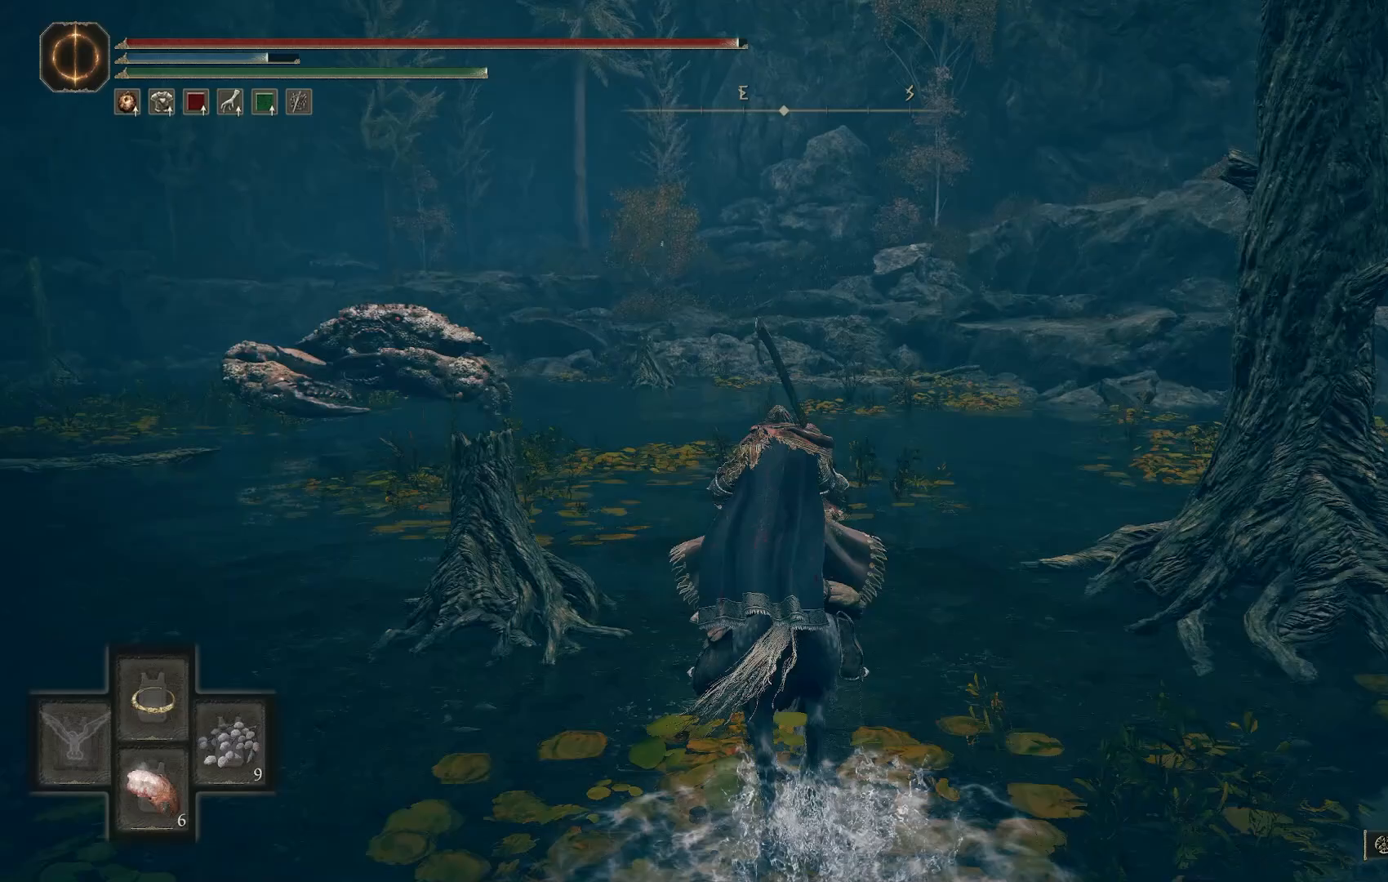
{"buttons": [], "left_stick": "up", "right_stick": "center", "events": [[83, "DPAD_UP", "up"], [383, "TRIANGLE", "up"]]}
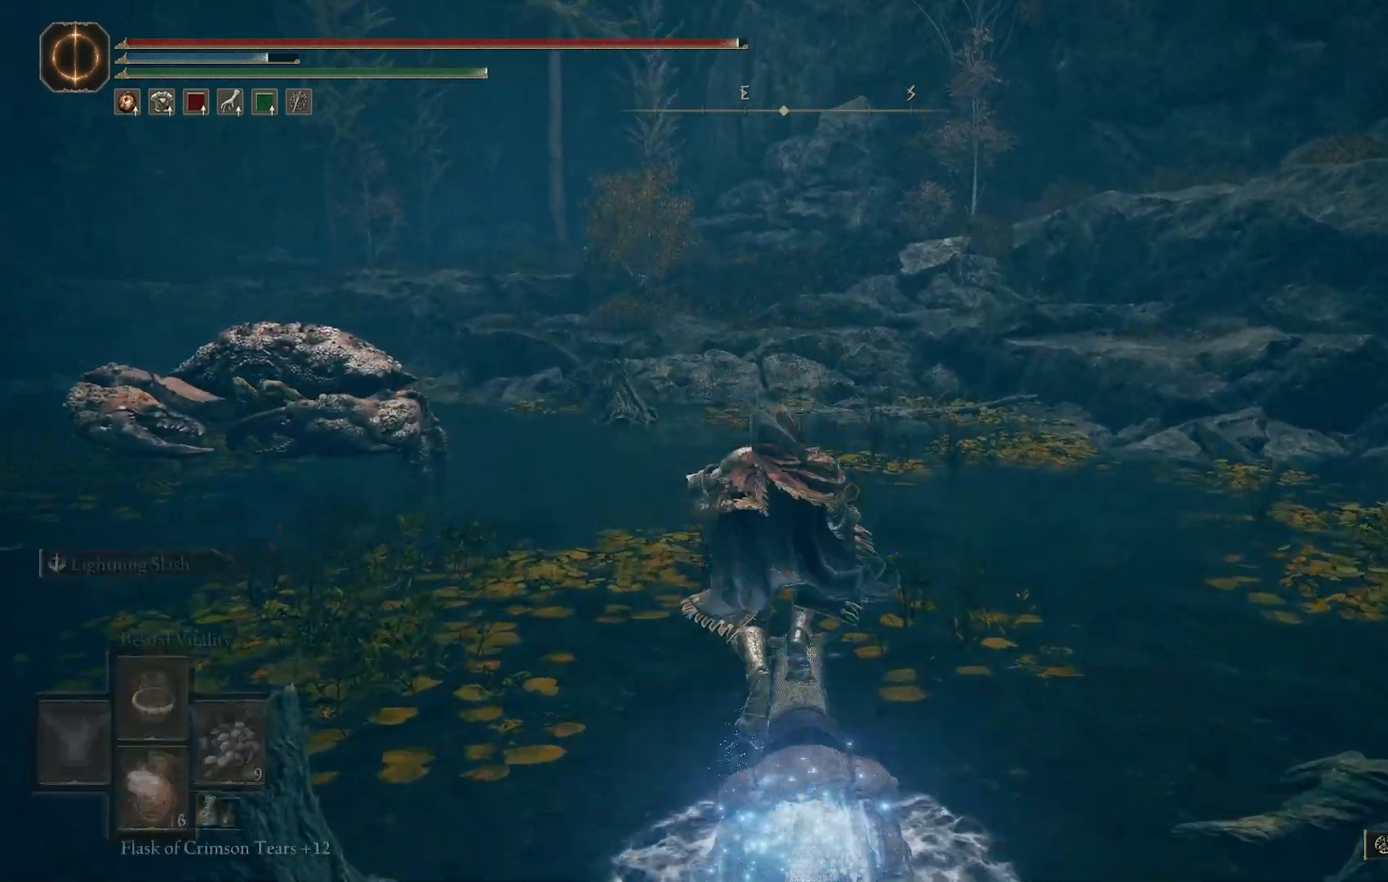
{"buttons": [], "left_stick": "up-right", "right_stick": "center", "events": [[33, "right_stick", "left"], [417, "right_stick", "center"], [450, "left_stick", "up-right"]]}
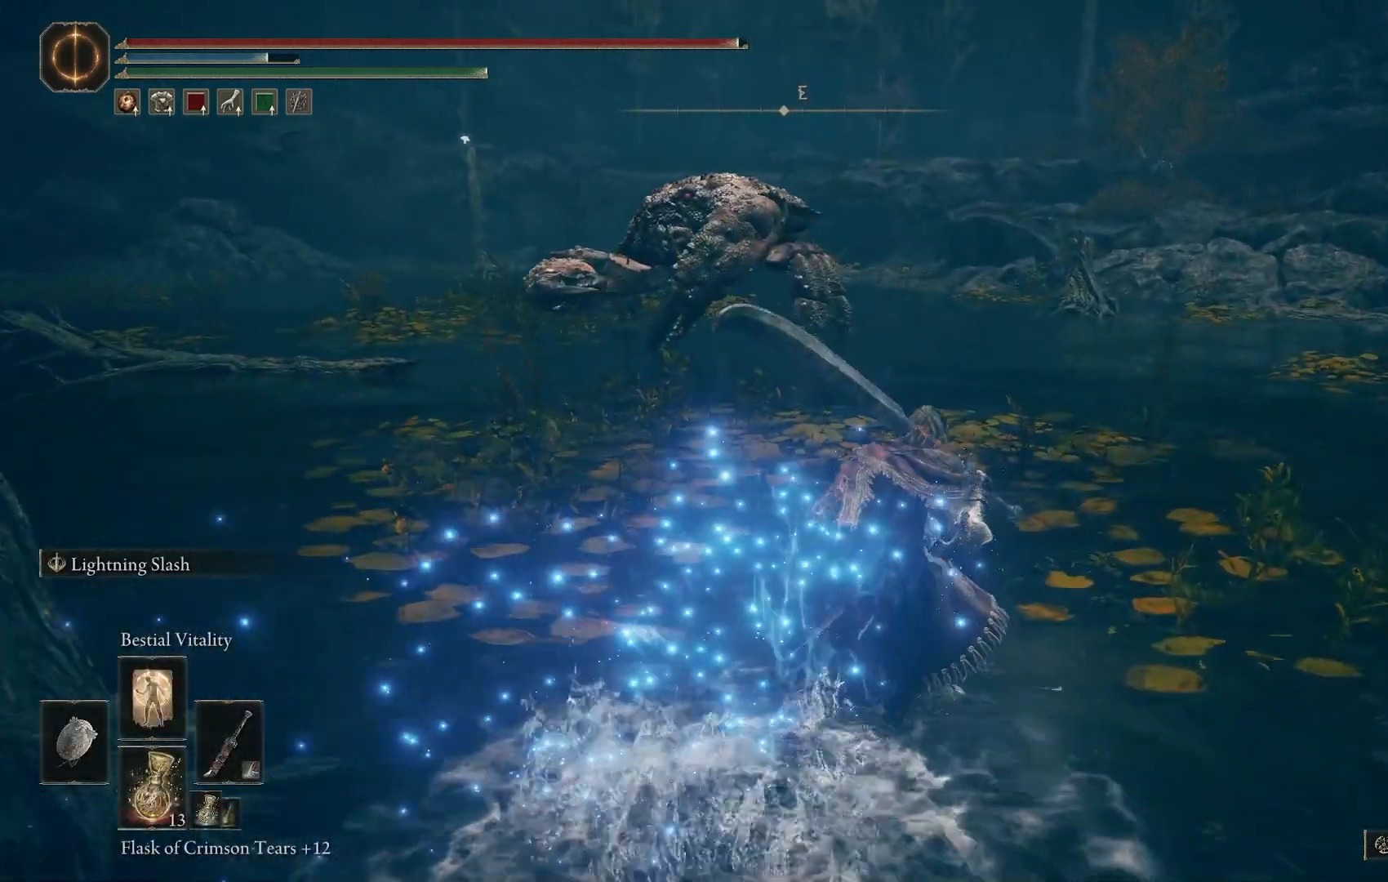
{"buttons": [], "left_stick": "up-right", "right_stick": "center", "events": []}